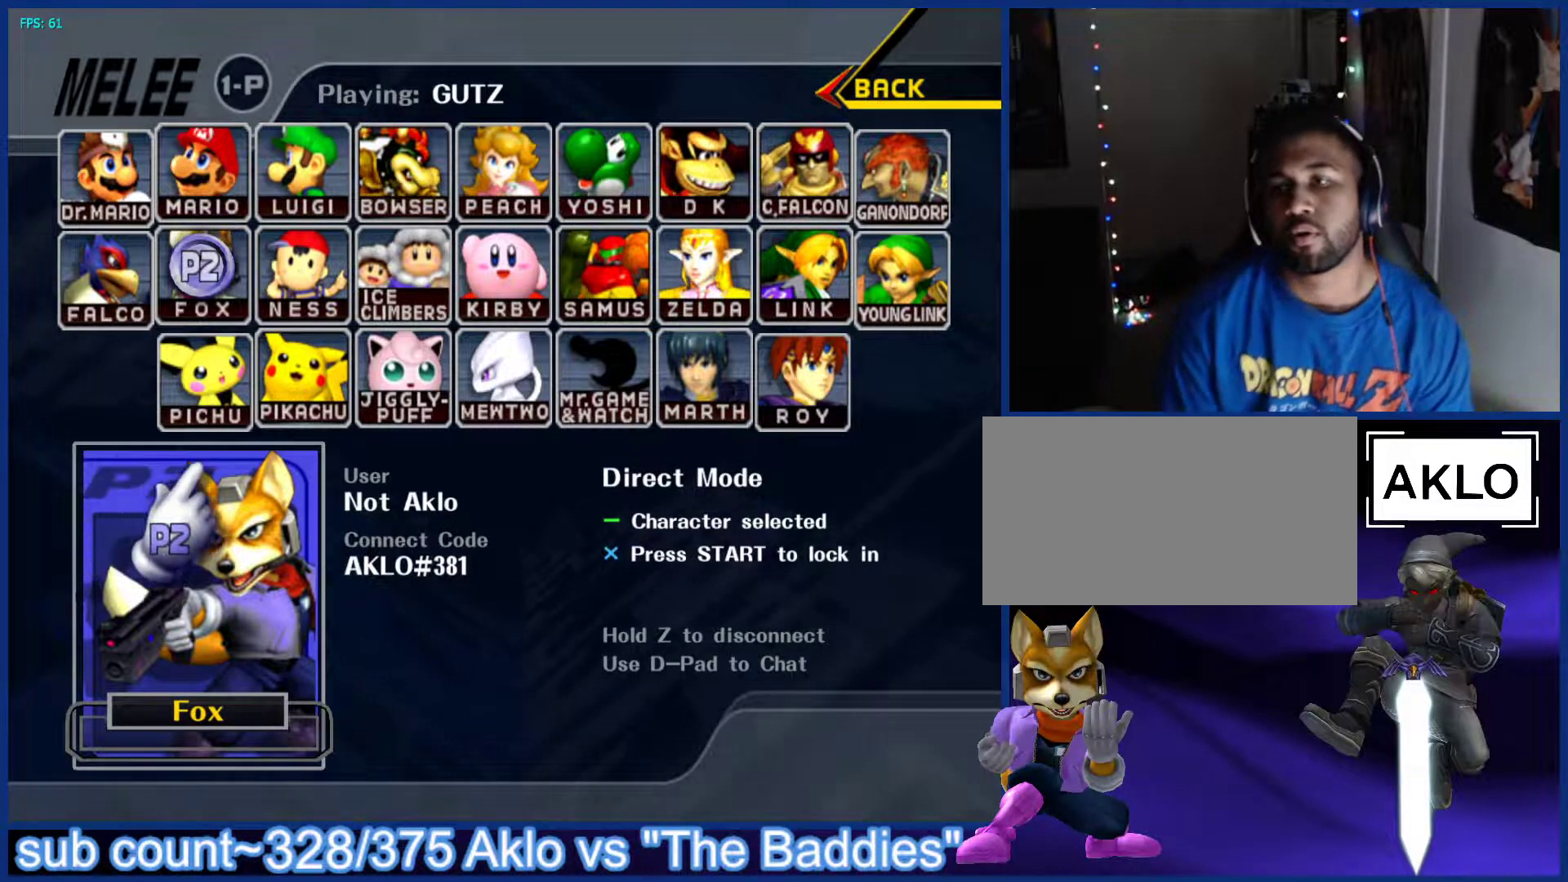
Gameplay with a controller (Nintendo layout); each line is a JSON object with the inputs held at the frame after it. "events" lists button and stick changes between this image and that frame as [ms after this image, input, new state], when the widget could be followed in between. Not read: L3 R3.
{"buttons": [], "left_stick": "up-right", "right_stick": "center", "events": [[133, "START", "down"], [133, "left_stick", "right"], [233, "START", "up"], [283, "left_stick", "up-right"]]}
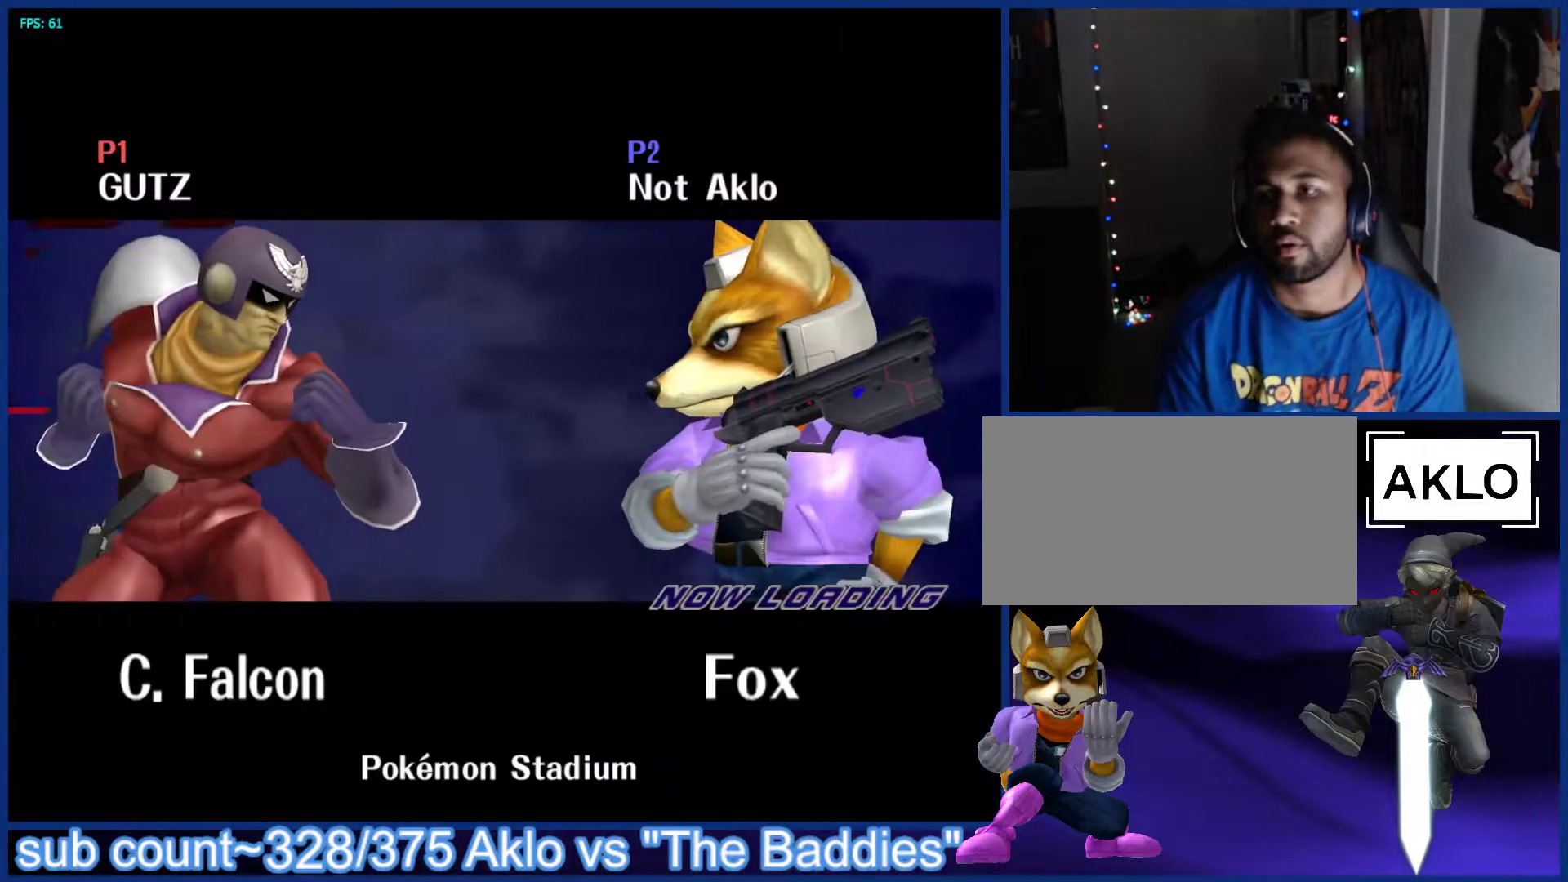
{"buttons": [], "left_stick": "down", "right_stick": "center", "events": [[83, "left_stick", "down-left"], [200, "left_stick", "up"], [300, "left_stick", "down-left"], [383, "left_stick", "up-left"], [450, "left_stick", "down"]]}
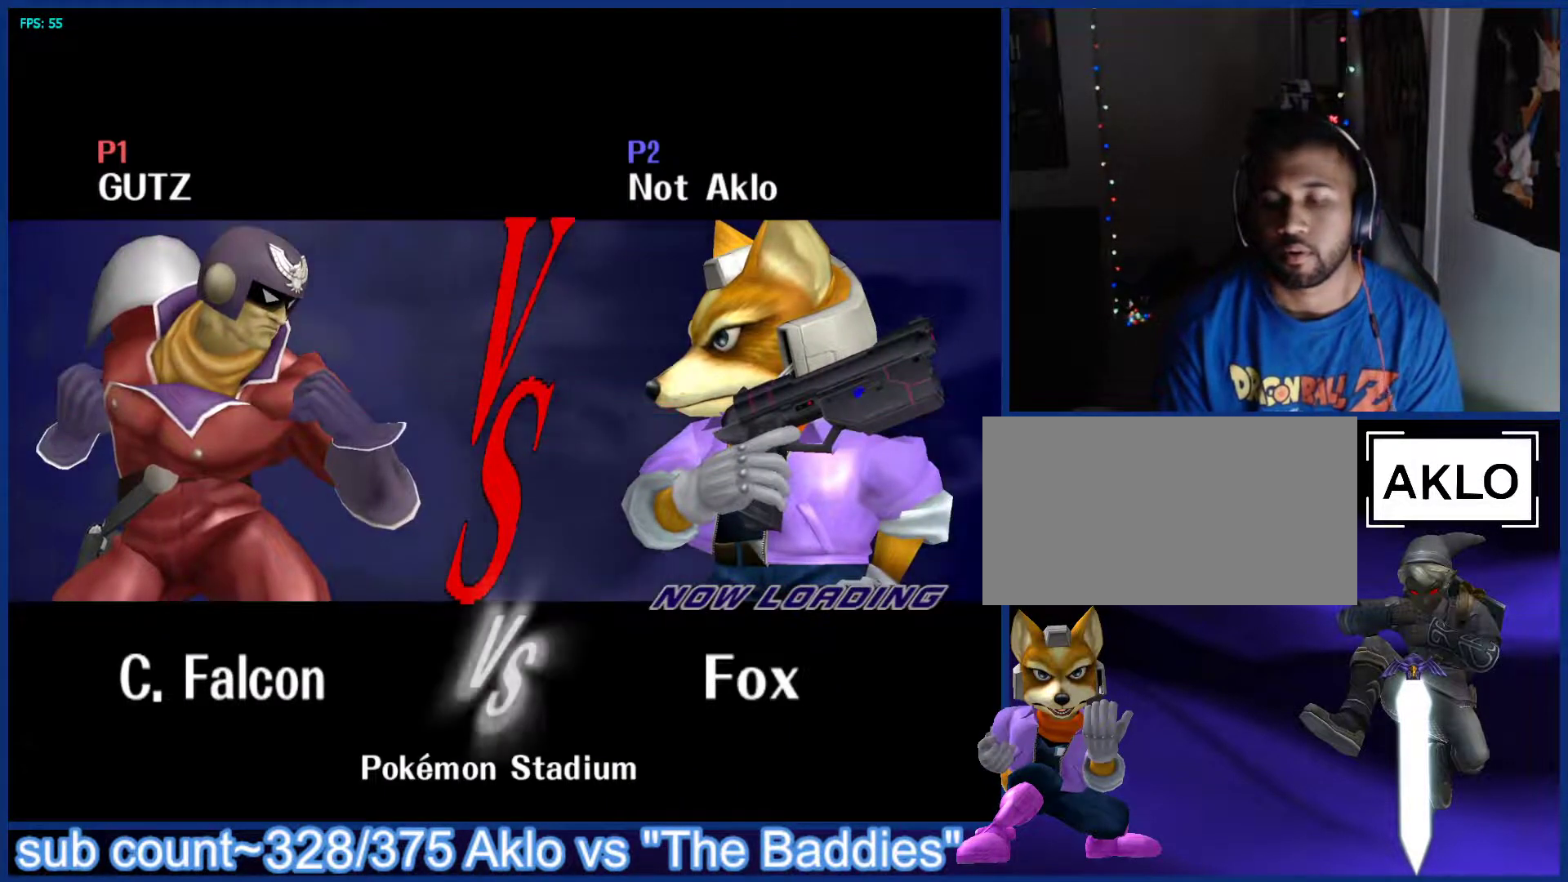
{"buttons": [], "left_stick": "up", "right_stick": "center", "events": [[67, "left_stick", "up-left"], [133, "left_stick", "down-right"], [200, "left_stick", "down-left"], [250, "left_stick", "up-left"], [333, "left_stick", "down"], [467, "left_stick", "up"]]}
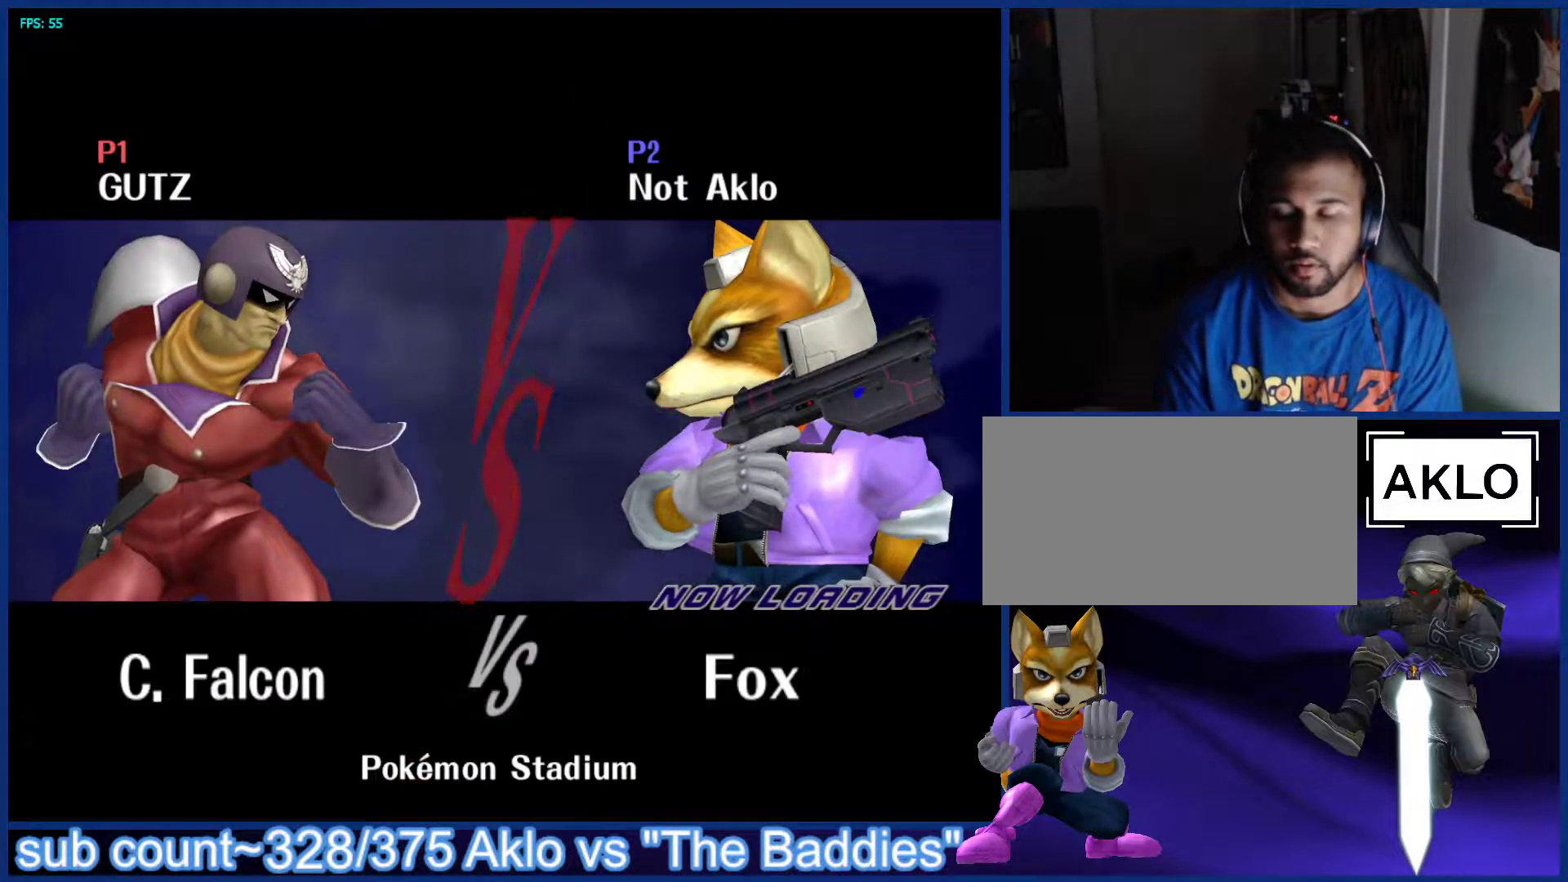
{"buttons": [], "left_stick": "down-left", "right_stick": "center", "events": [[17, "left_stick", "down-right"], [83, "left_stick", "down-left"], [133, "left_stick", "up-left"], [217, "left_stick", "down"], [333, "left_stick", "up-left"], [400, "left_stick", "down-right"], [467, "left_stick", "down-left"]]}
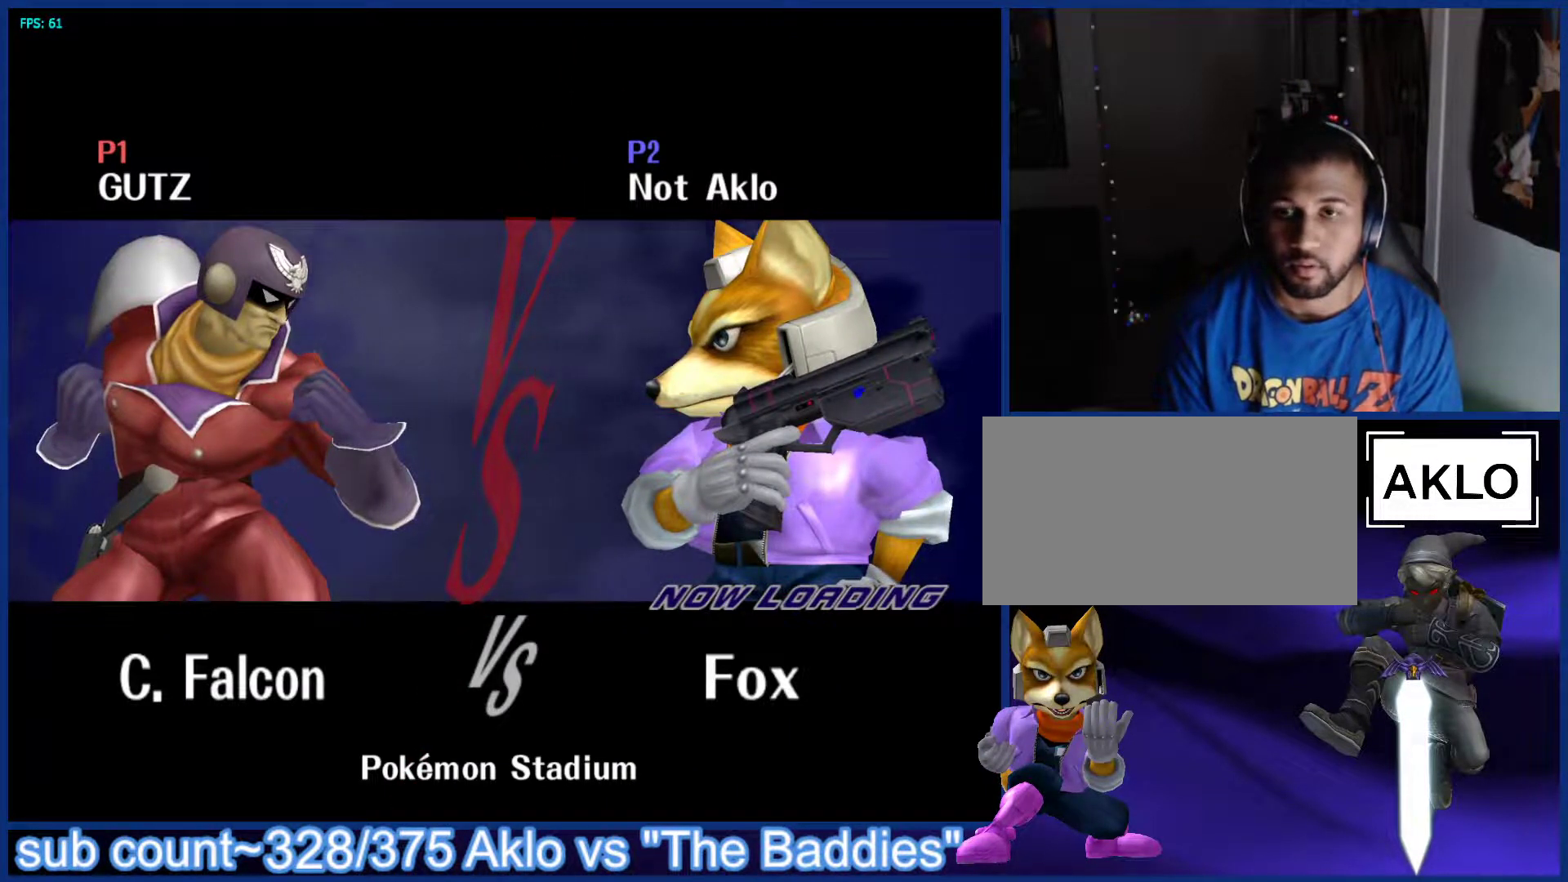
{"buttons": [], "left_stick": "down-right", "right_stick": "center", "events": [[17, "left_stick", "up-left"], [100, "left_stick", "down"], [217, "left_stick", "up-left"], [283, "left_stick", "down"], [400, "left_stick", "left"], [483, "left_stick", "down-right"]]}
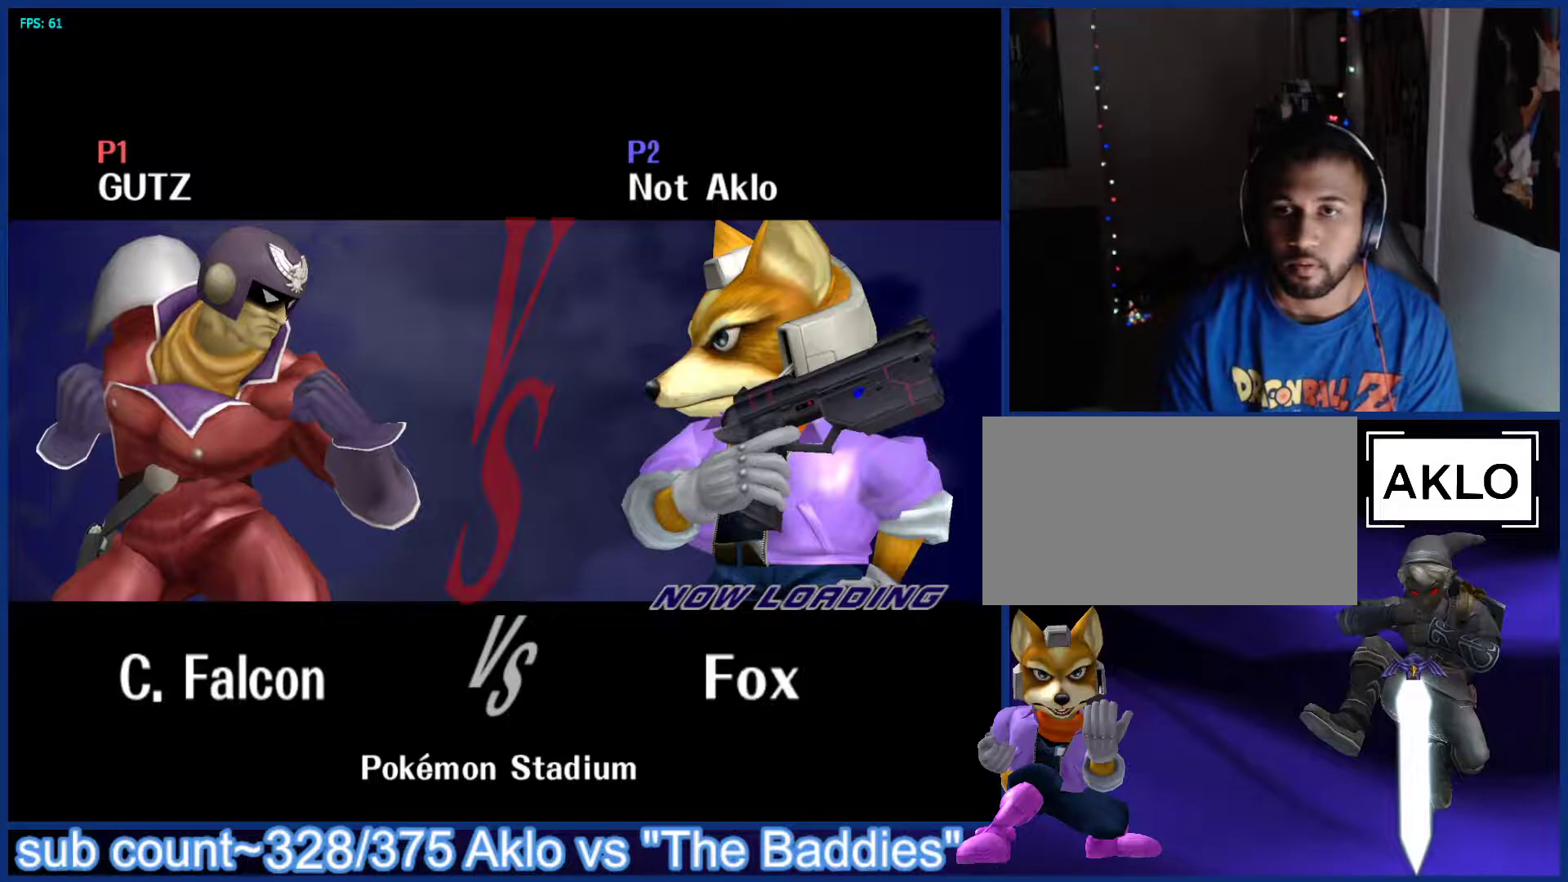
{"buttons": ["L1"], "left_stick": "center", "right_stick": "center", "events": [[67, "left_stick", "down-left"], [217, "left_stick", "center"], [400, "R1", "down"], [450, "L1", "down"], [450, "R1", "up"]]}
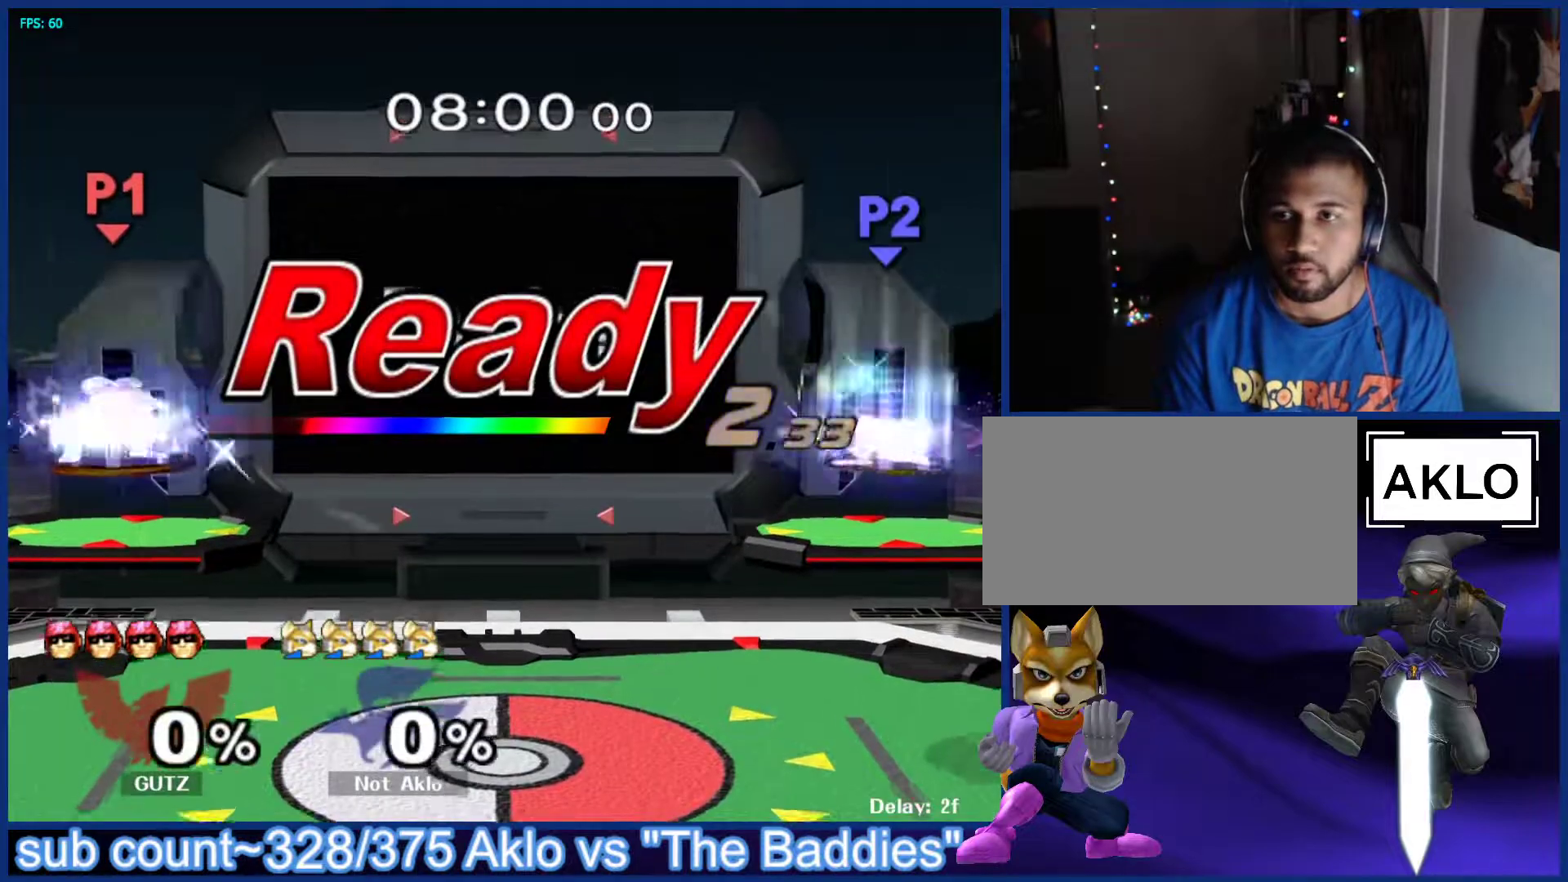
{"buttons": [], "left_stick": "center", "right_stick": "center", "events": [[67, "L1", "up"], [100, "R1", "down"], [150, "L1", "down"], [167, "R1", "up"], [300, "L1", "up"], [317, "R1", "down"], [350, "L1", "down"], [383, "R1", "up"], [467, "L1", "up"]]}
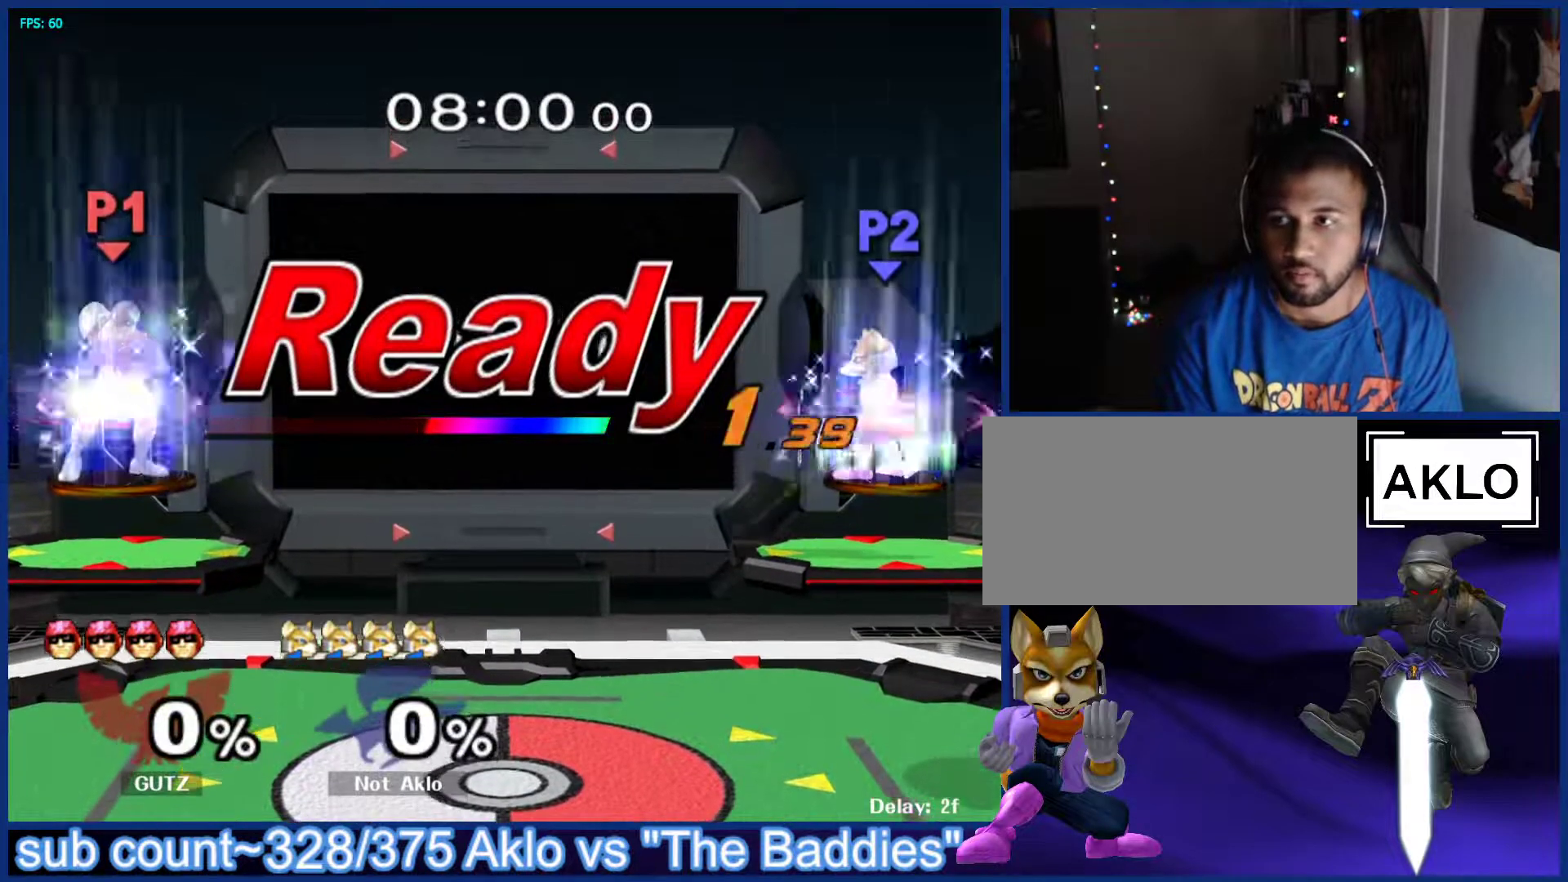
{"buttons": [], "left_stick": "center", "right_stick": "center", "events": [[250, "left_stick", "left"], [450, "left_stick", "center"]]}
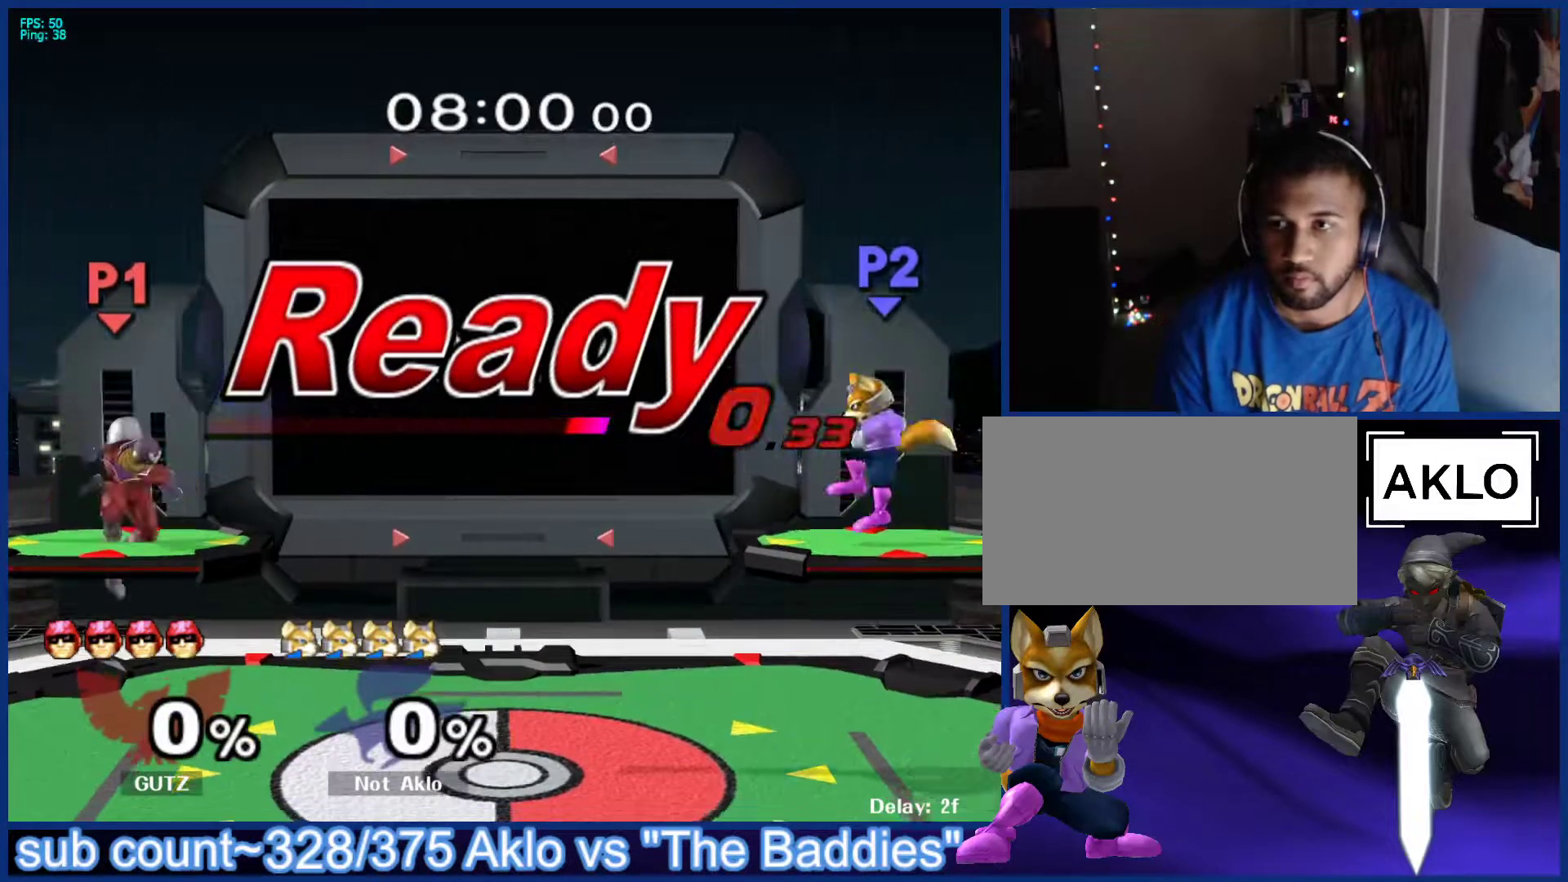
{"buttons": [], "left_stick": "center", "right_stick": "center", "events": [[350, "X", "down"], [367, "X", "up"], [417, "B", "down"], [467, "B", "up"]]}
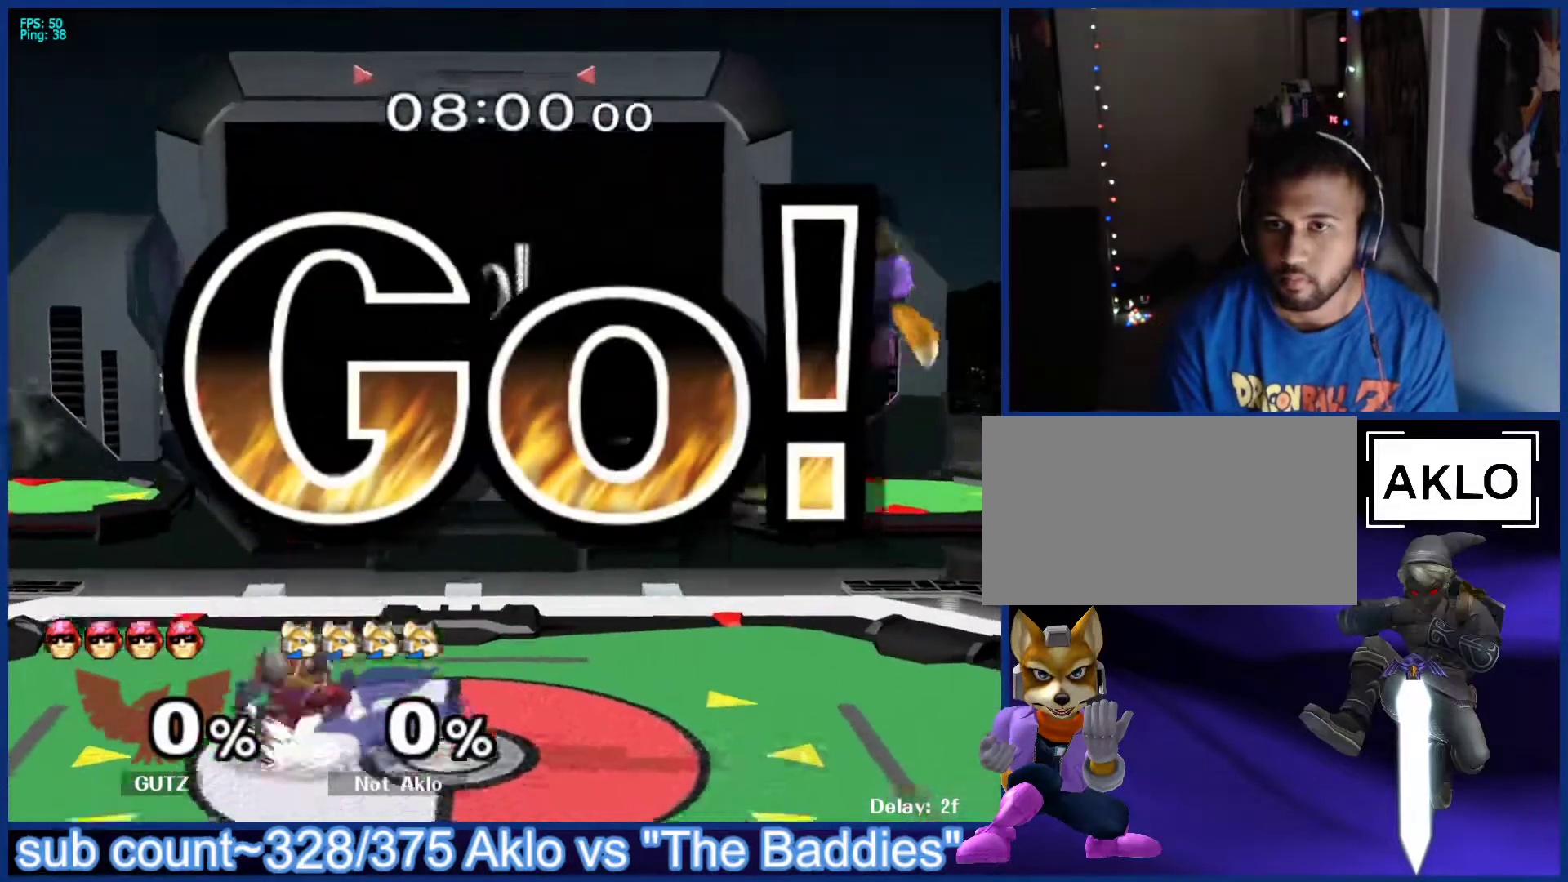
{"buttons": [], "left_stick": "left", "right_stick": "center", "events": [[50, "B", "down"], [50, "left_stick", "right"], [100, "B", "up"], [217, "left_stick", "center"], [333, "X", "down"], [383, "left_stick", "left"], [467, "X", "up"]]}
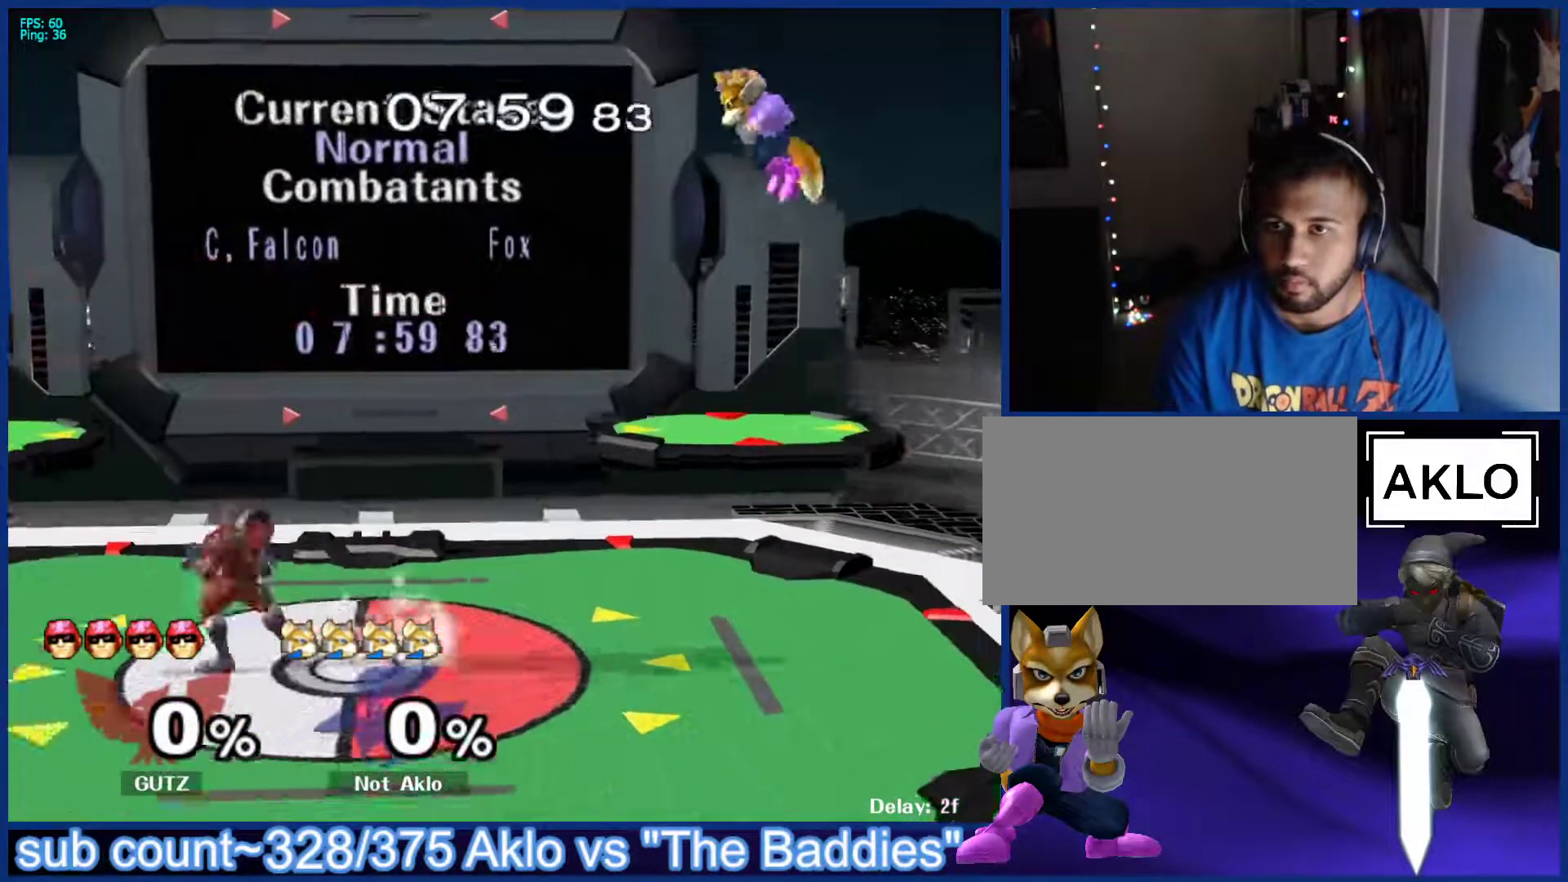
{"buttons": [], "left_stick": "right", "right_stick": "center", "events": [[183, "left_stick", "down"], [317, "X", "down"], [367, "left_stick", "left"], [417, "X", "up"], [433, "left_stick", "right"]]}
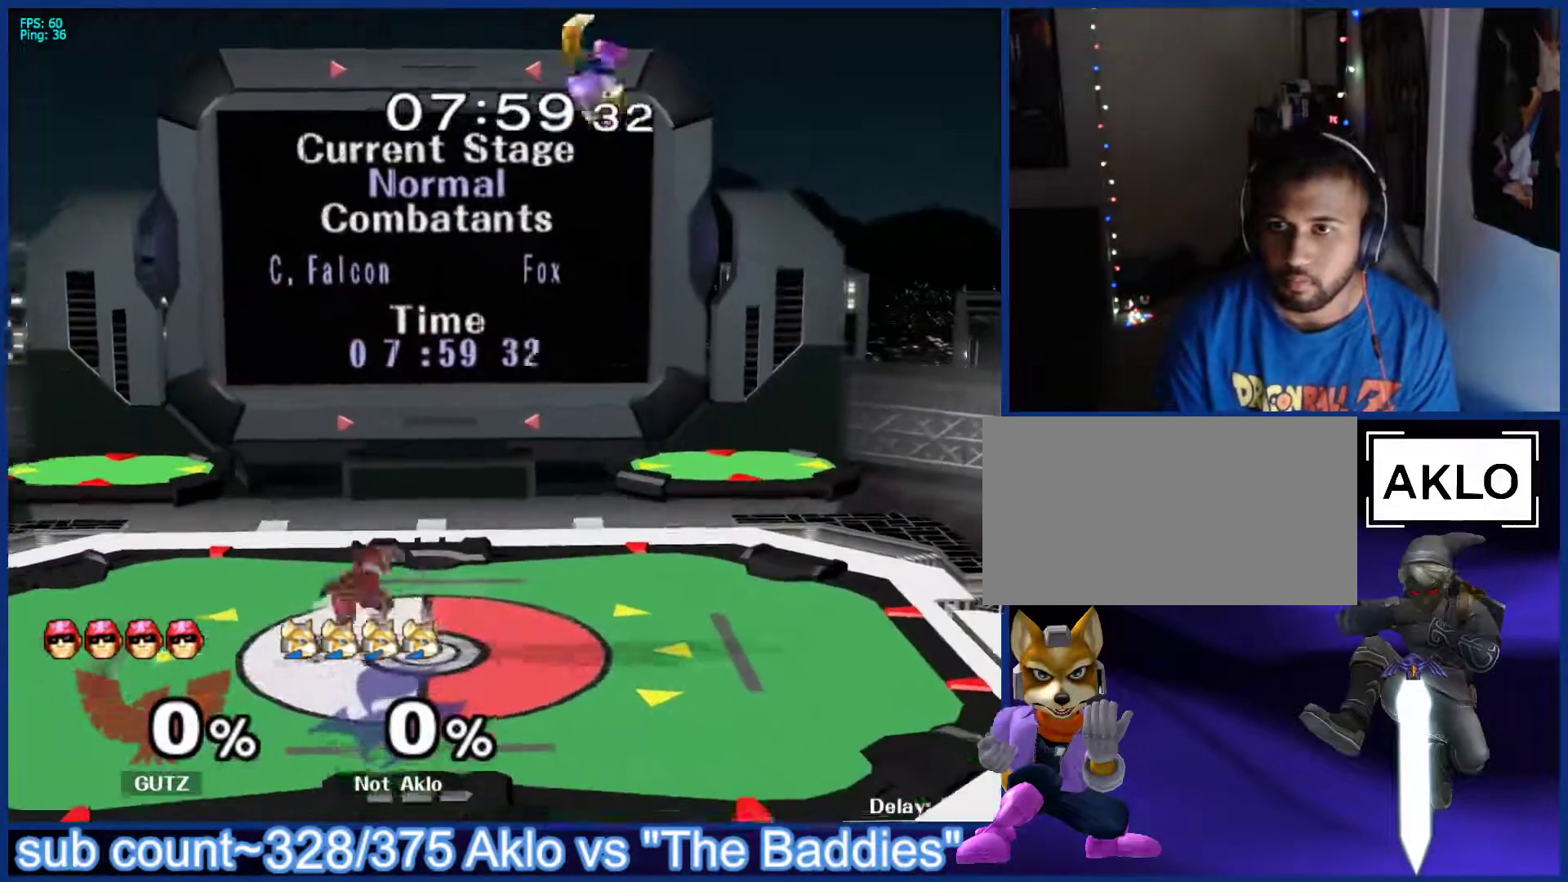
{"buttons": ["L1"], "left_stick": "down-left", "right_stick": "center", "events": [[383, "left_stick", "down-left"], [433, "L1", "down"]]}
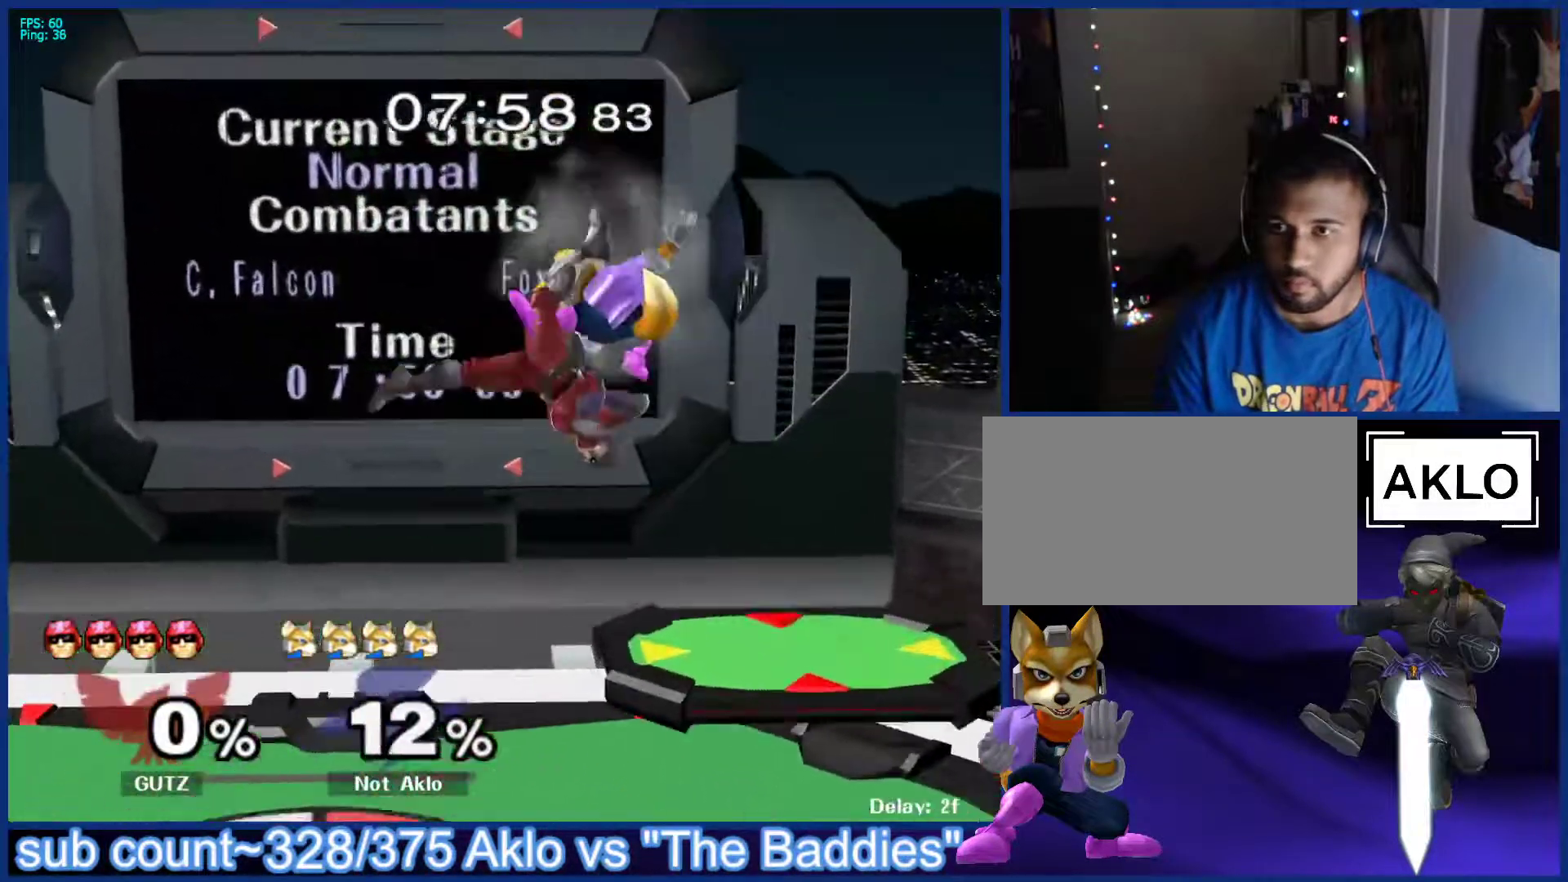
{"buttons": ["L1"], "left_stick": "down-left", "right_stick": "center", "events": [[67, "L1", "up"], [67, "left_stick", "center"], [300, "left_stick", "down"], [317, "B", "down"], [367, "B", "up"], [417, "left_stick", "down-left"], [433, "X", "down"], [450, "X", "up"], [467, "L1", "down"]]}
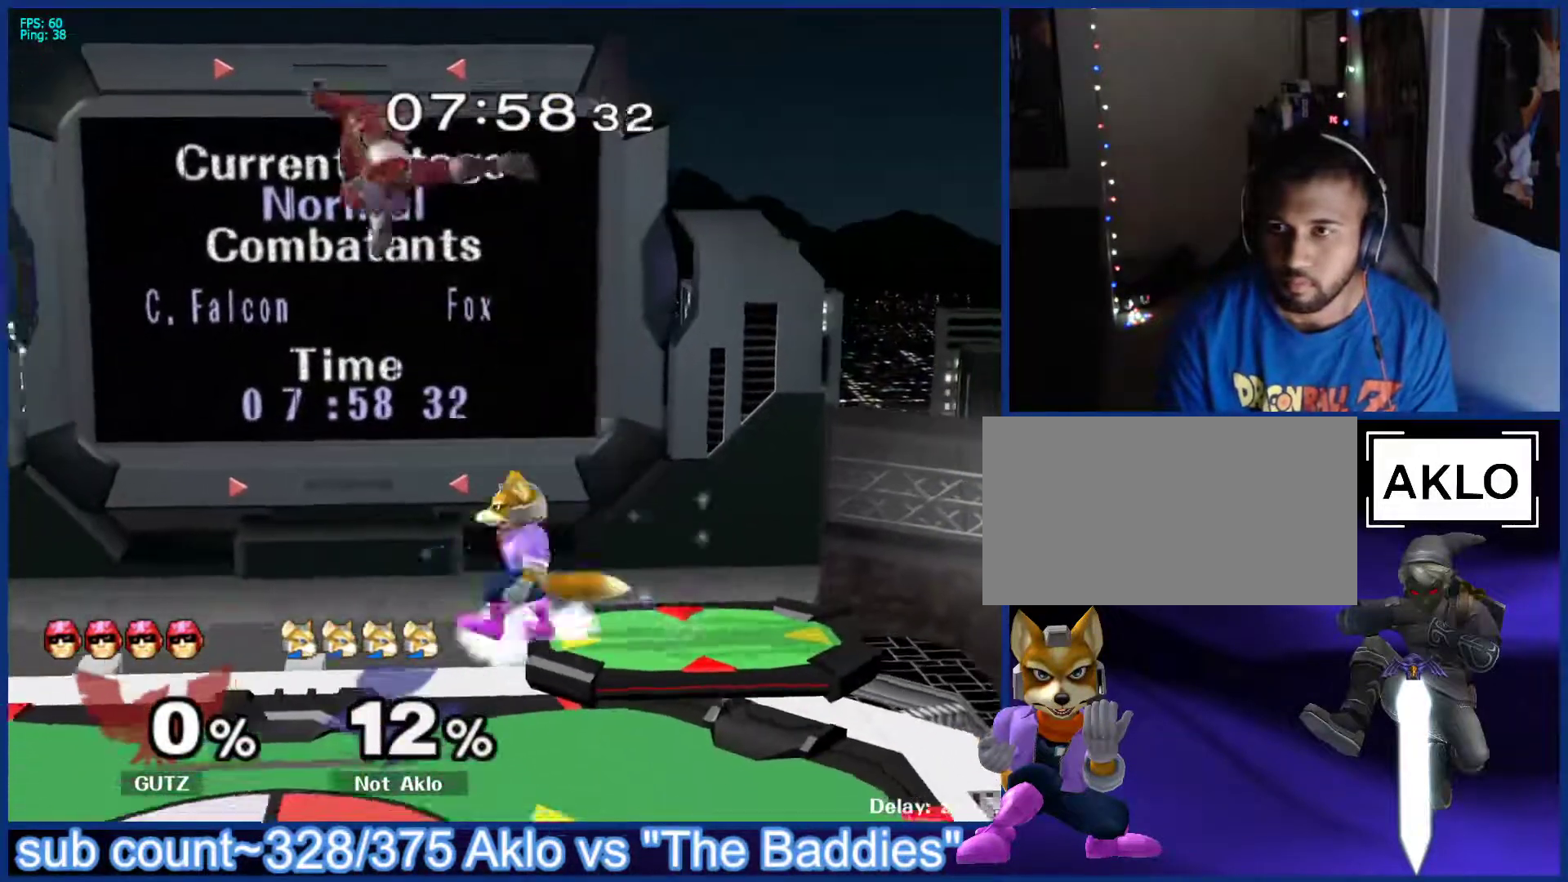
{"buttons": [], "left_stick": "center", "right_stick": "center", "events": [[67, "L1", "up"], [167, "left_stick", "right"], [317, "left_stick", "center"]]}
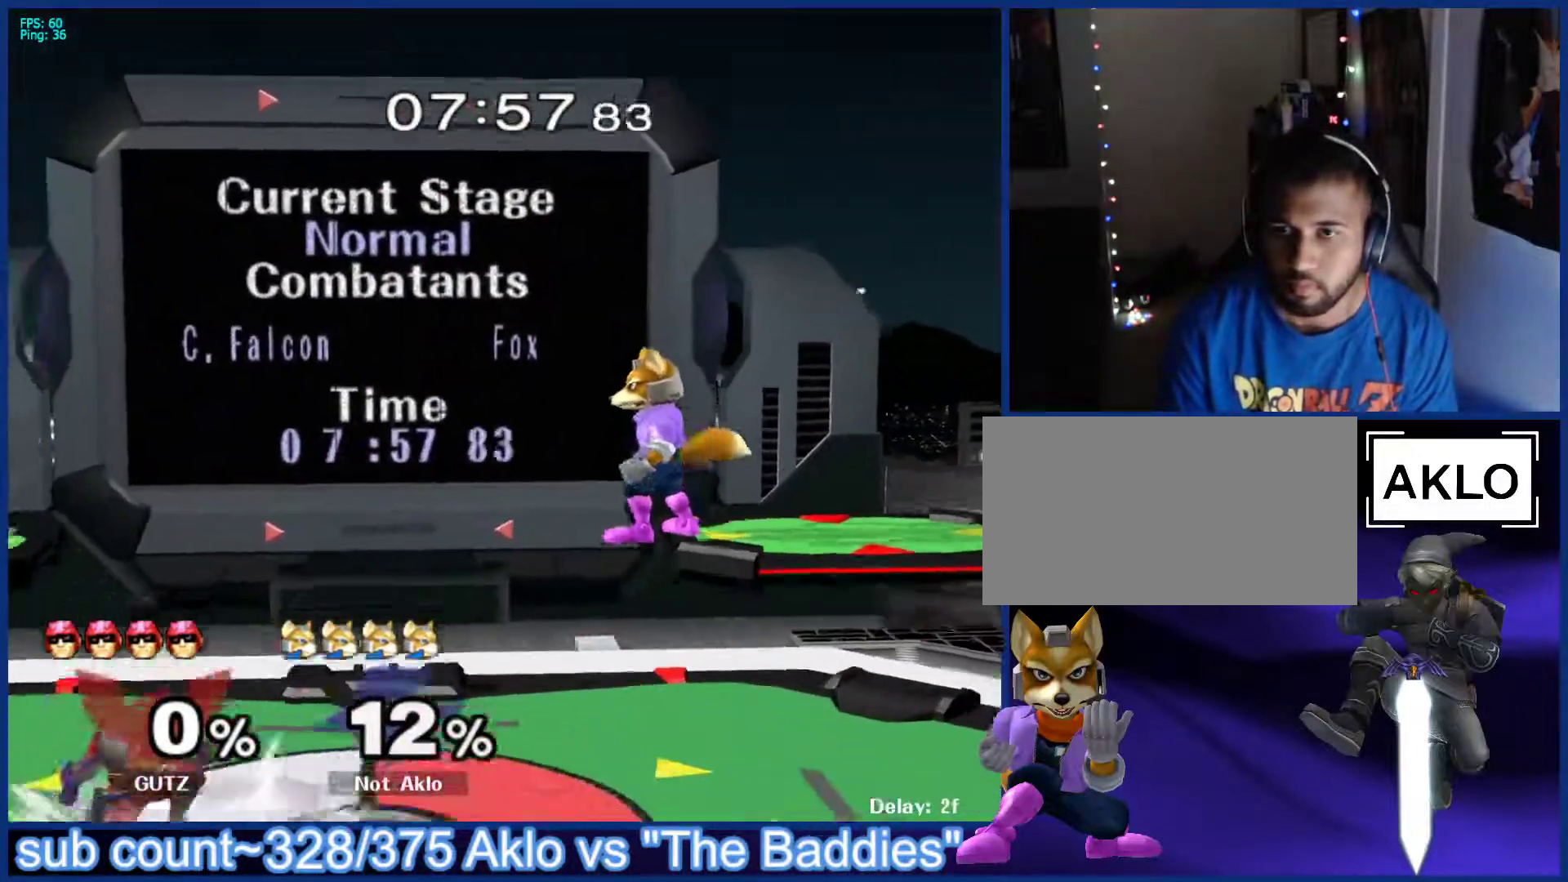
{"buttons": [], "left_stick": "left", "right_stick": "center", "events": [[33, "left_stick", "up"], [100, "left_stick", "left"], [183, "left_stick", "down"], [300, "left_stick", "center"], [467, "left_stick", "left"]]}
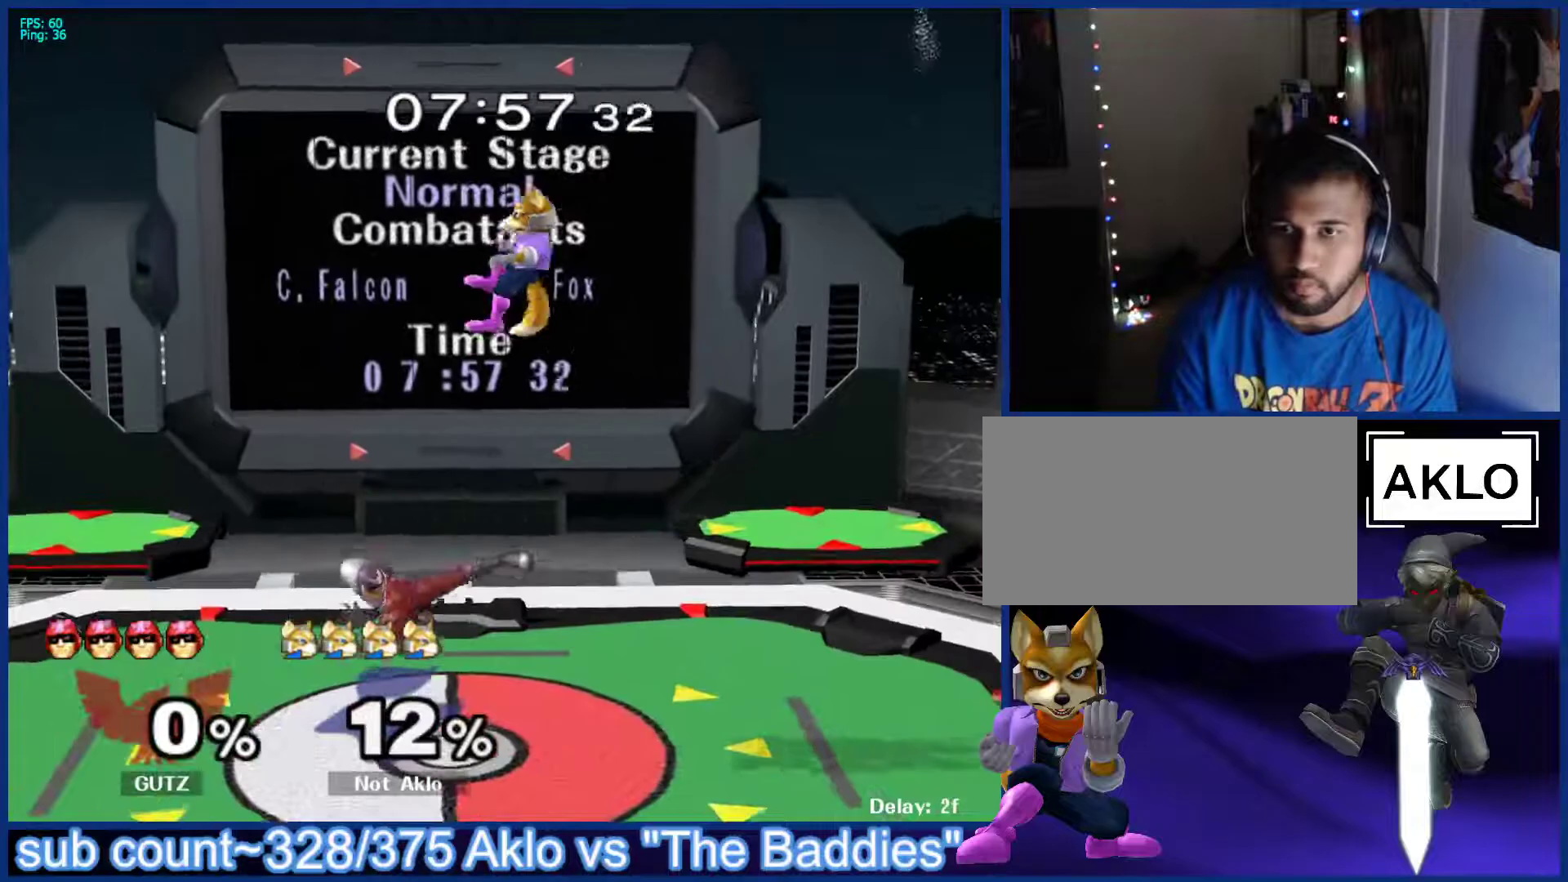
{"buttons": [], "left_stick": "right", "right_stick": "center", "events": [[33, "left_stick", "down-left"], [183, "left_stick", "right"], [217, "X", "down"], [317, "X", "up"]]}
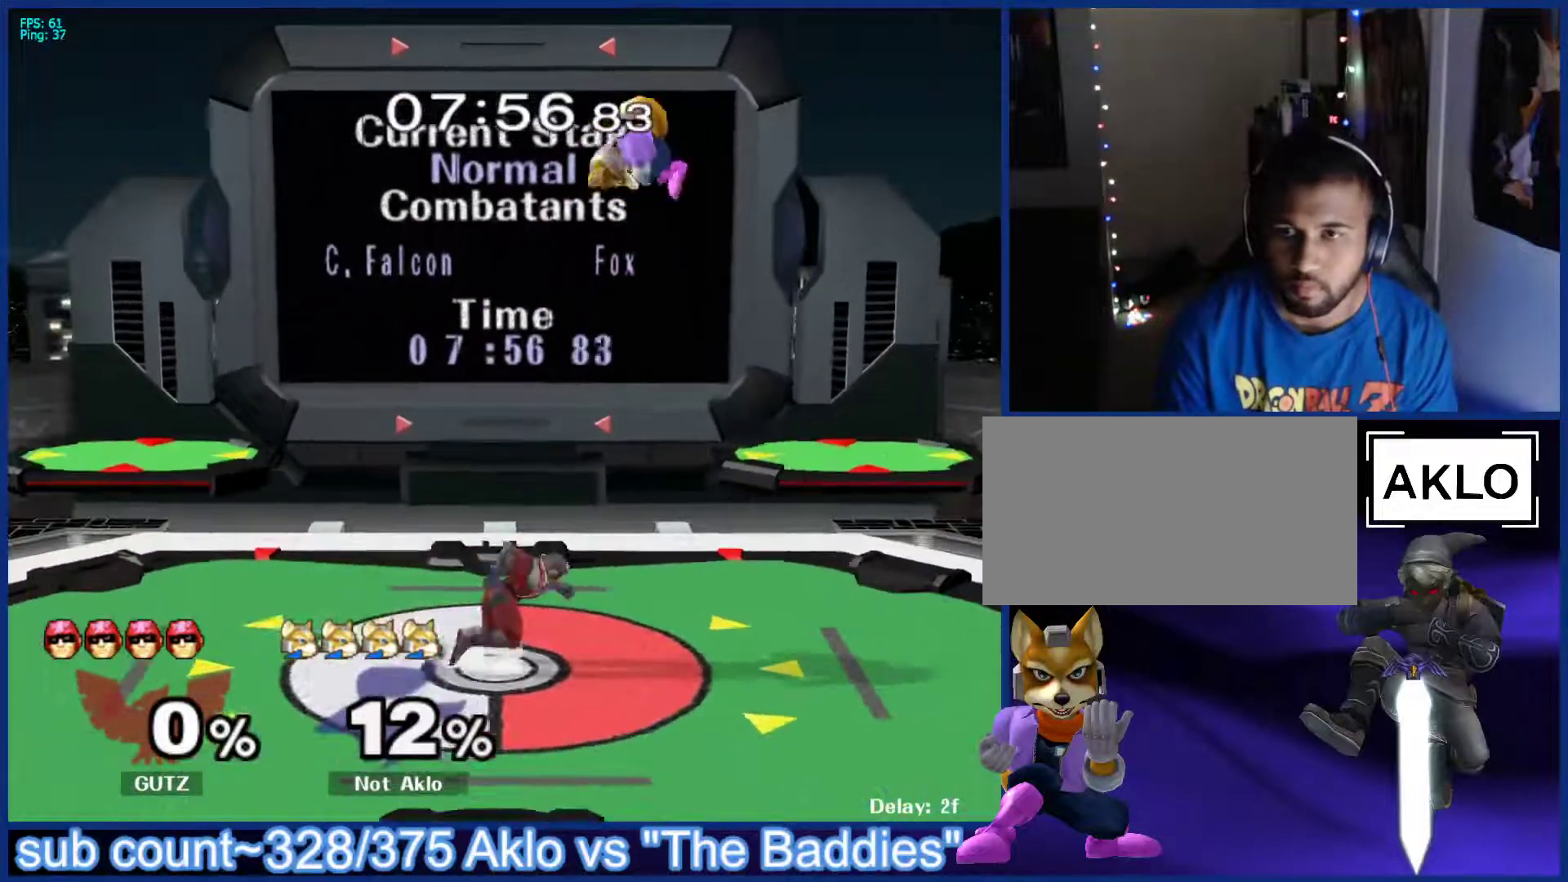
{"buttons": ["X"], "left_stick": "center", "right_stick": "center", "events": [[33, "left_stick", "down"], [133, "left_stick", "down-right"], [317, "left_stick", "center"], [467, "X", "down"]]}
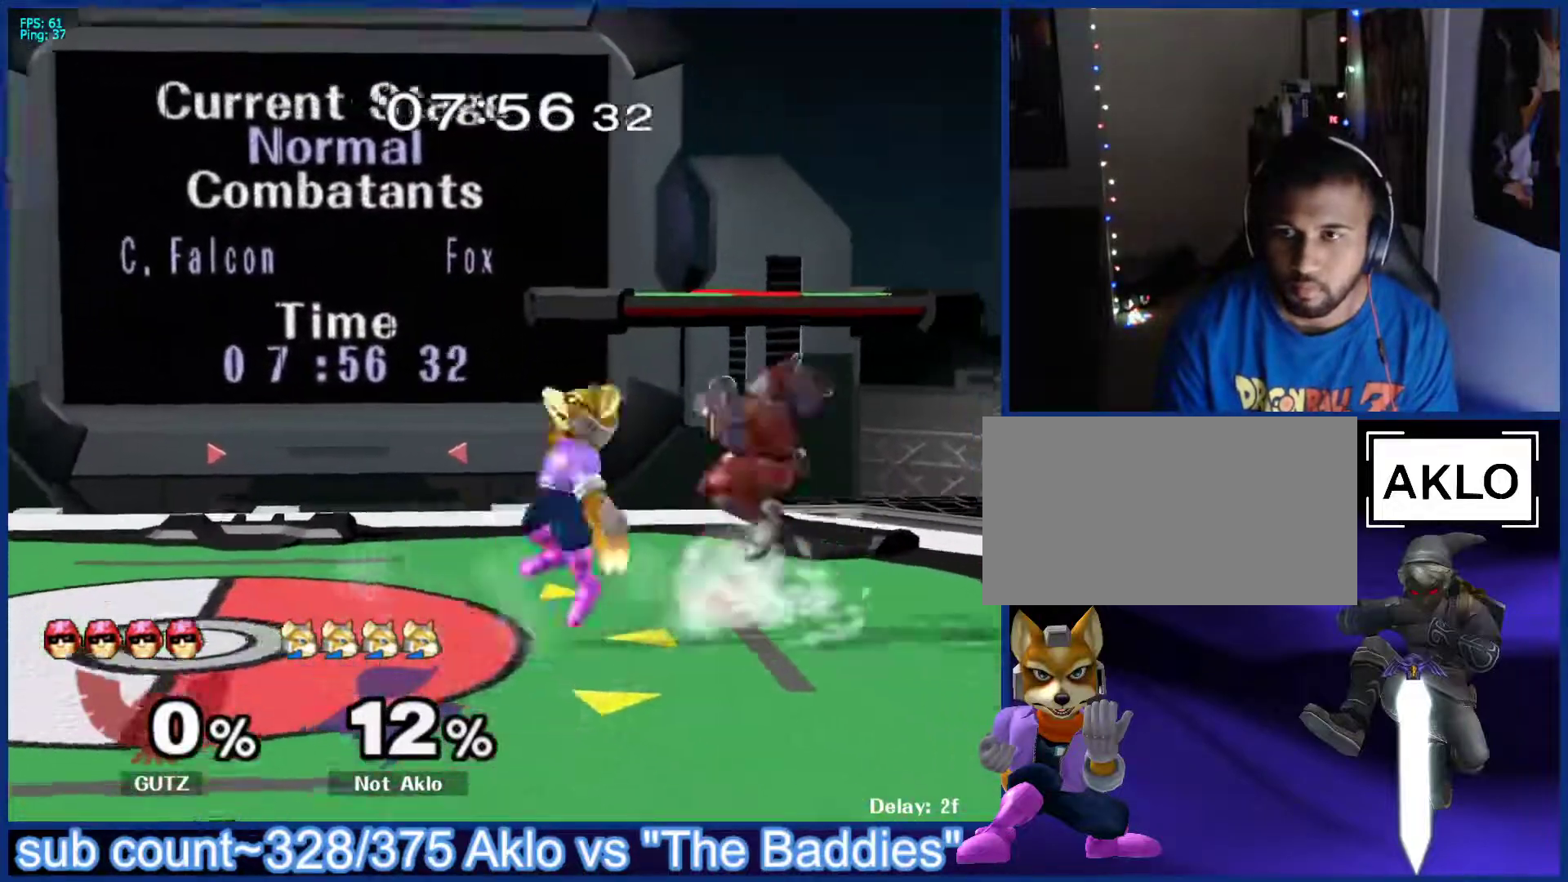
{"buttons": [], "left_stick": "center", "right_stick": "center", "events": [[33, "X", "up"], [33, "left_stick", "right"], [283, "left_stick", "down"], [417, "left_stick", "left"], [467, "left_stick", "center"]]}
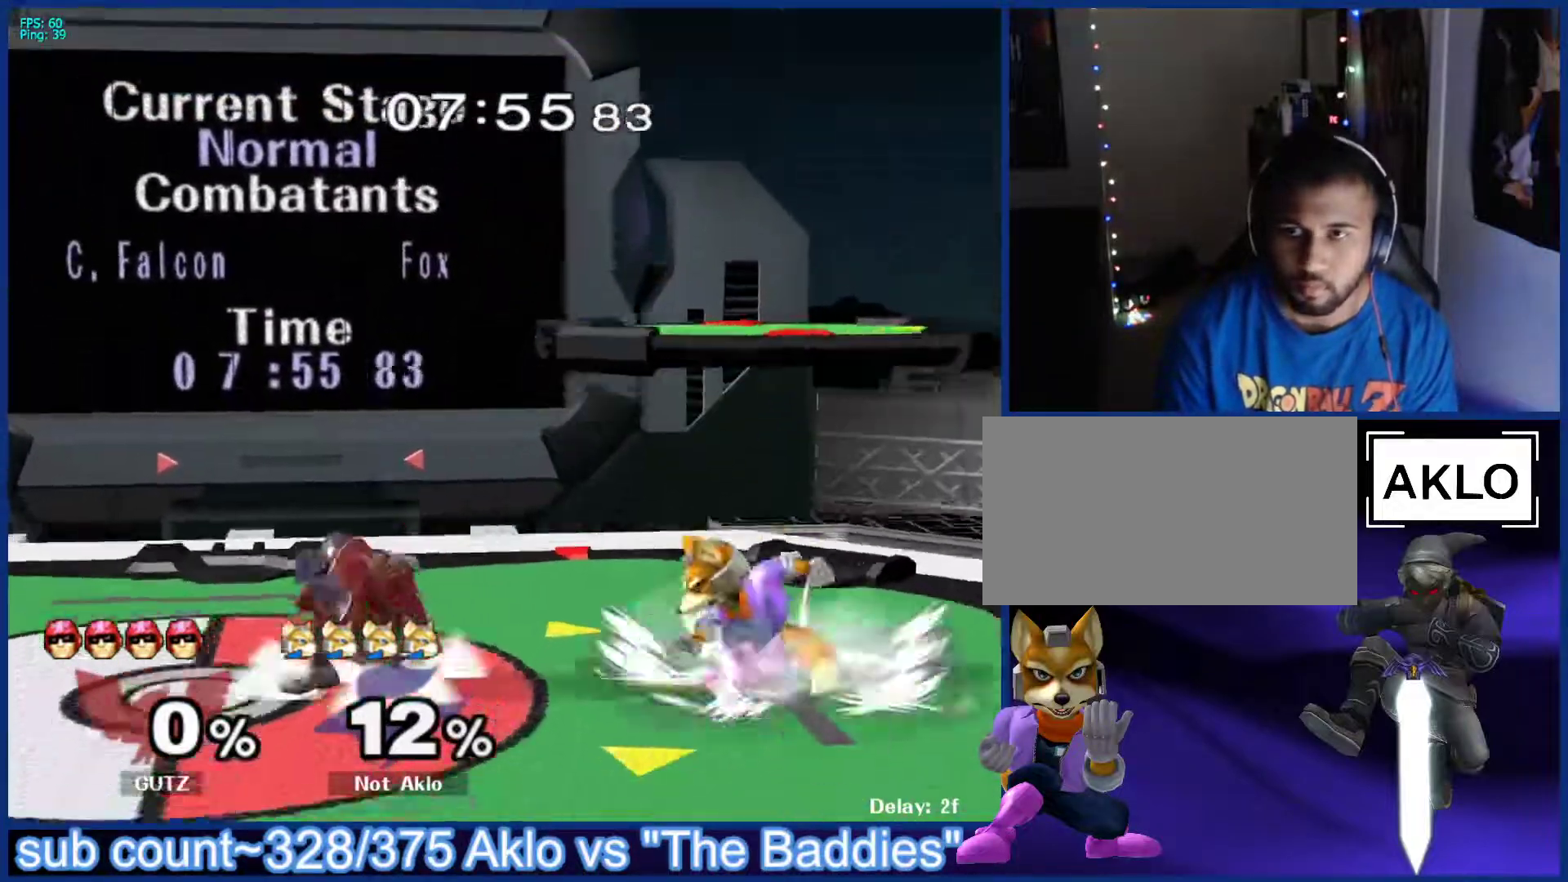
{"buttons": [], "left_stick": "up-left", "right_stick": "center", "events": [[50, "left_stick", "left"], [200, "X", "down"], [267, "X", "up"], [300, "left_stick", "center"], [350, "A", "down"], [433, "A", "up"], [500, "left_stick", "up-left"]]}
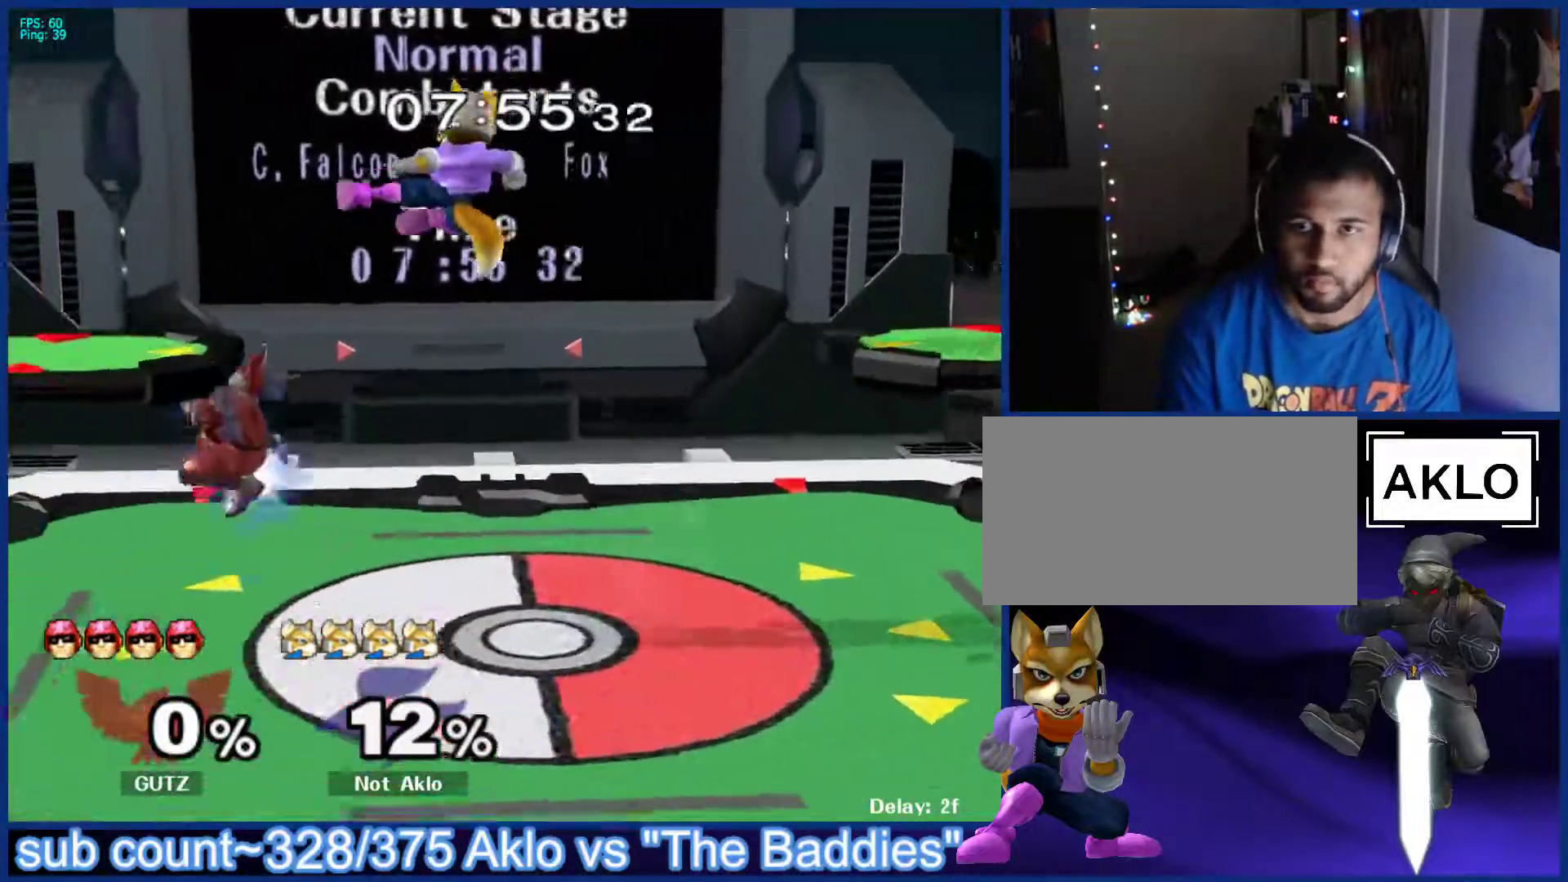
{"buttons": [], "left_stick": "down-right", "right_stick": "center", "events": [[150, "left_stick", "down-left"], [283, "L1", "down"], [367, "left_stick", "center"], [400, "L1", "up"], [483, "left_stick", "down-right"]]}
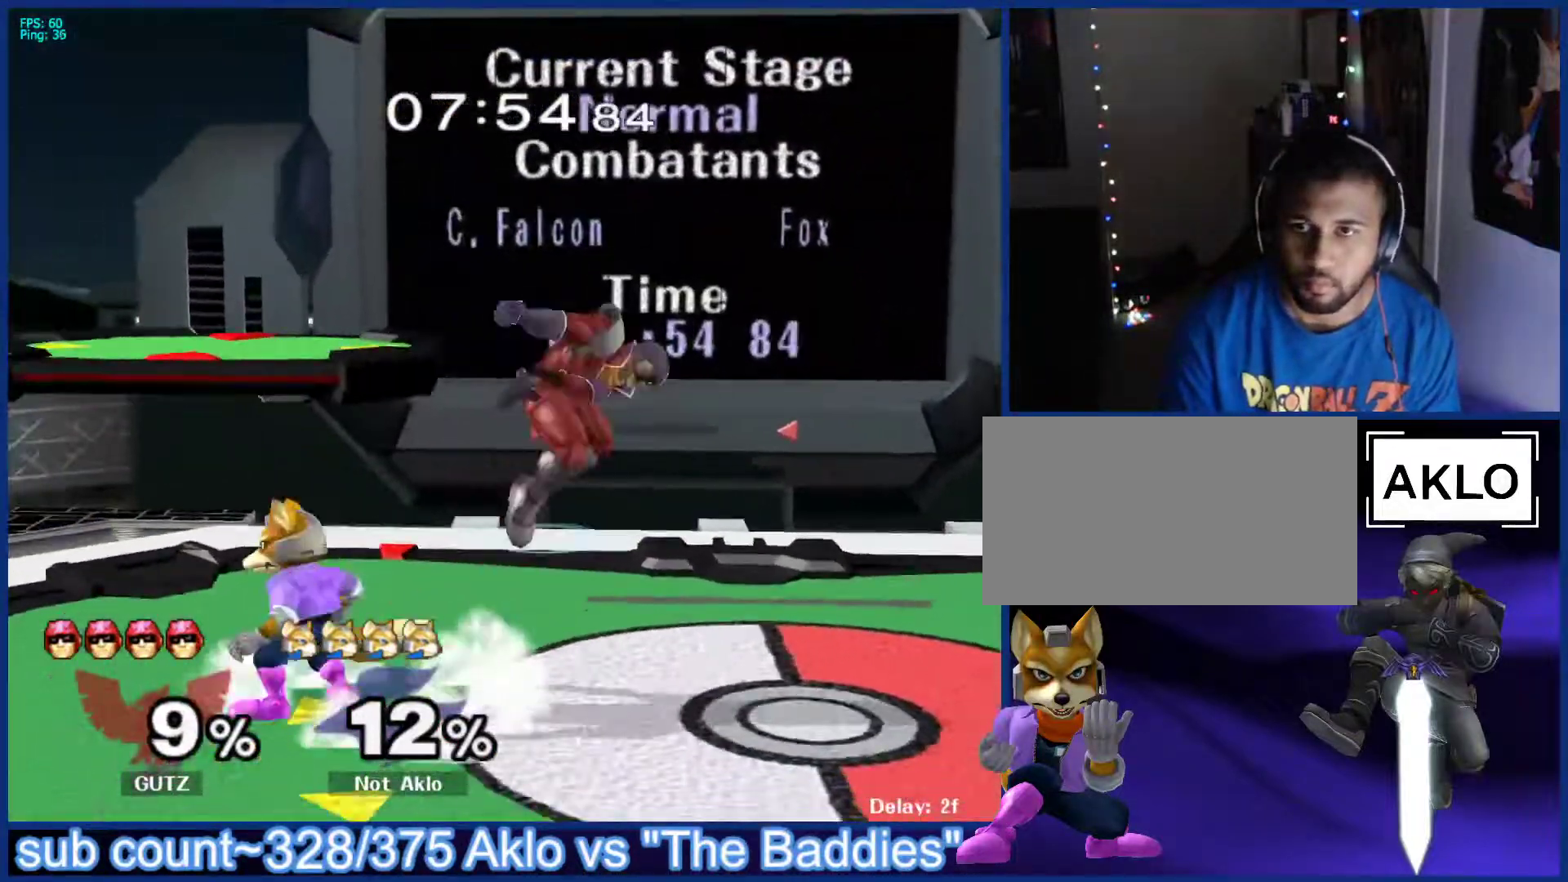
{"buttons": [], "left_stick": "left", "right_stick": "center", "events": [[17, "B", "down"], [67, "B", "up"], [83, "left_stick", "down-left"], [150, "left_stick", "center"], [267, "X", "down"], [283, "left_stick", "left"], [300, "X", "up"], [350, "X", "down"], [383, "X", "up"]]}
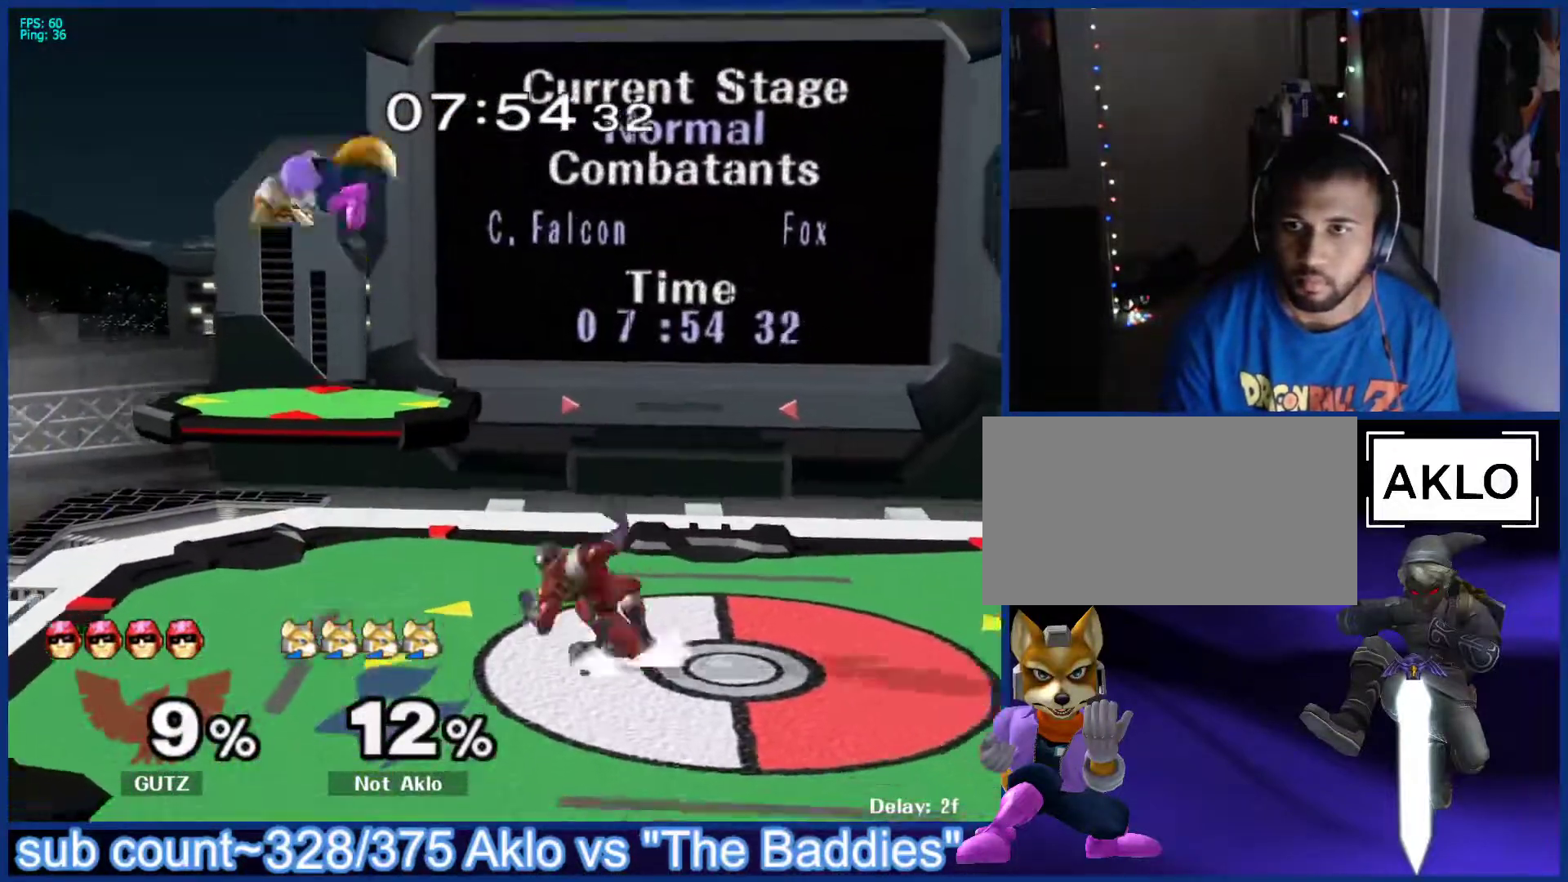
{"buttons": [], "left_stick": "center", "right_stick": "center", "events": [[200, "left_stick", "down"], [400, "left_stick", "center"]]}
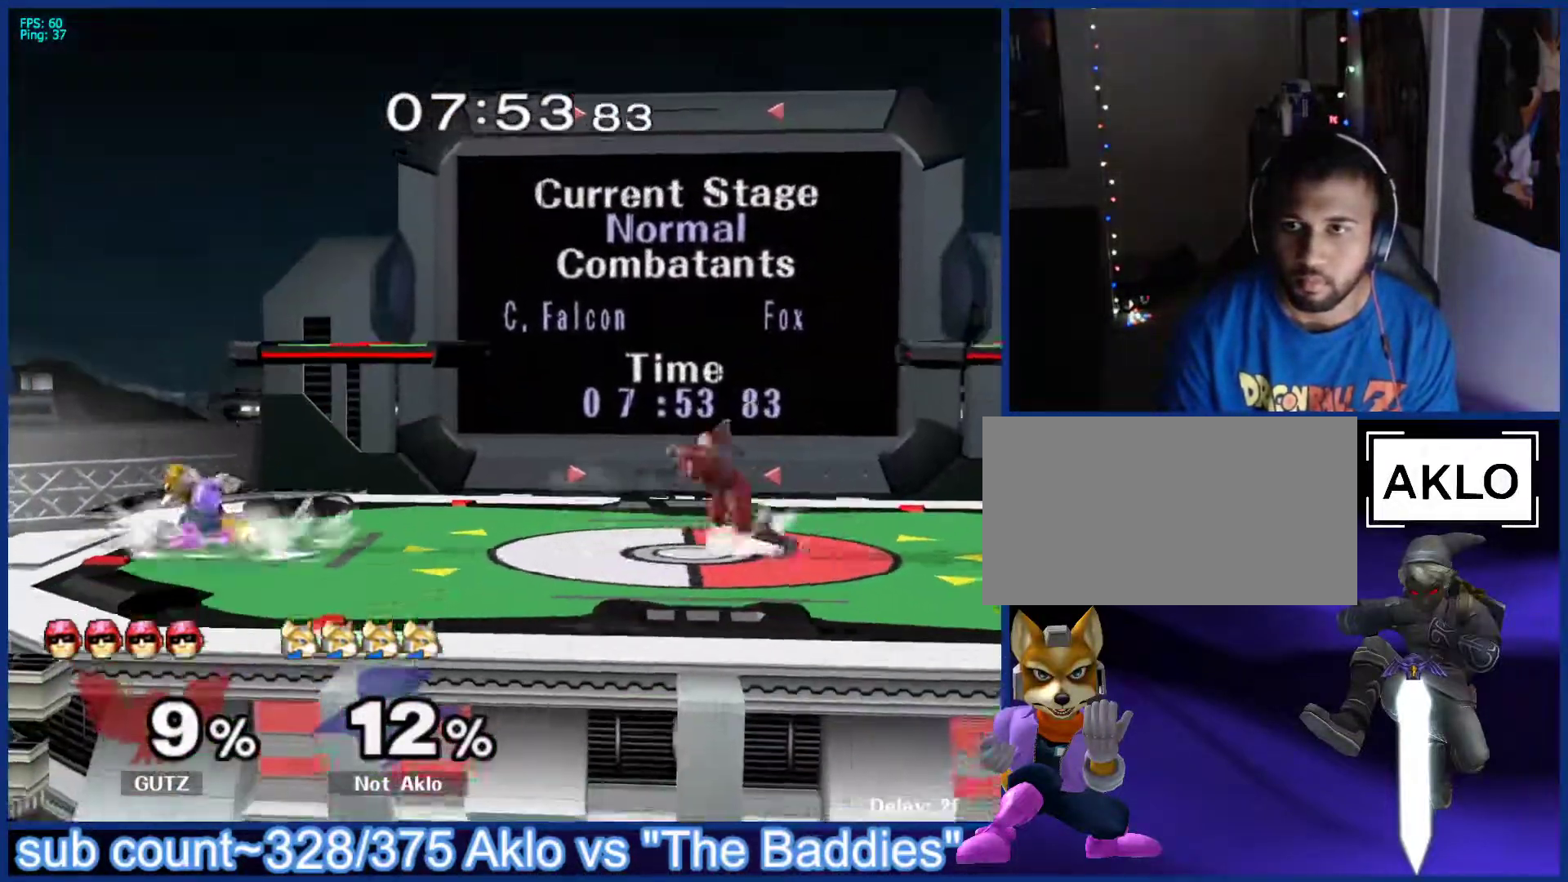
{"buttons": [], "left_stick": "center", "right_stick": "center", "events": [[33, "X", "down"], [100, "left_stick", "right"], [167, "X", "up"], [233, "left_stick", "left"], [400, "left_stick", "down"], [500, "left_stick", "center"]]}
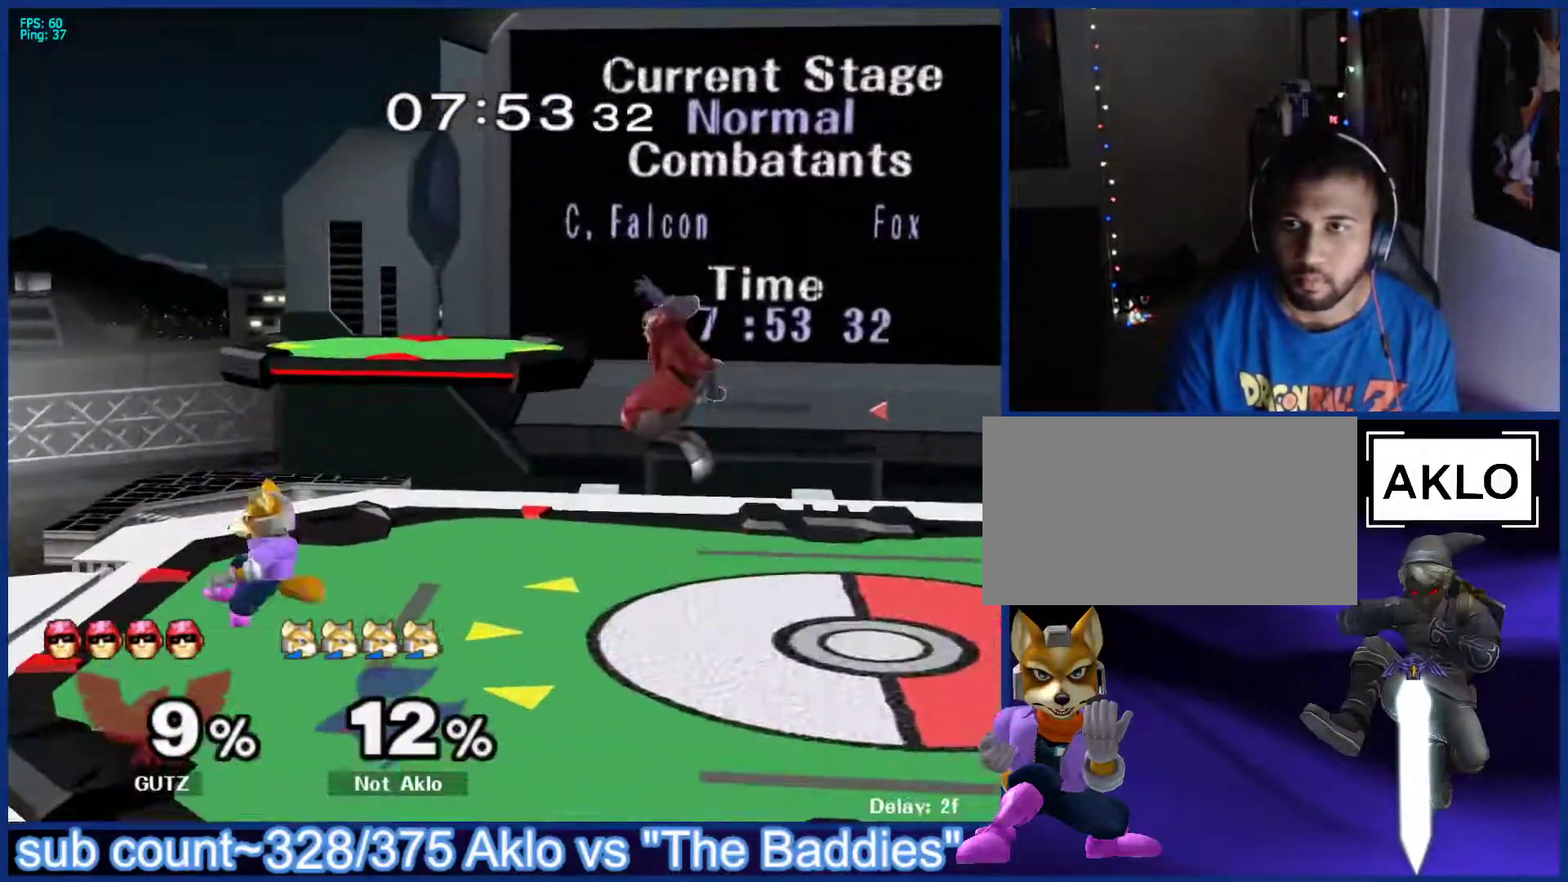
{"buttons": [], "left_stick": "left", "right_stick": "center", "events": [[117, "X", "down"], [200, "left_stick", "right"], [267, "X", "up"], [383, "left_stick", "left"]]}
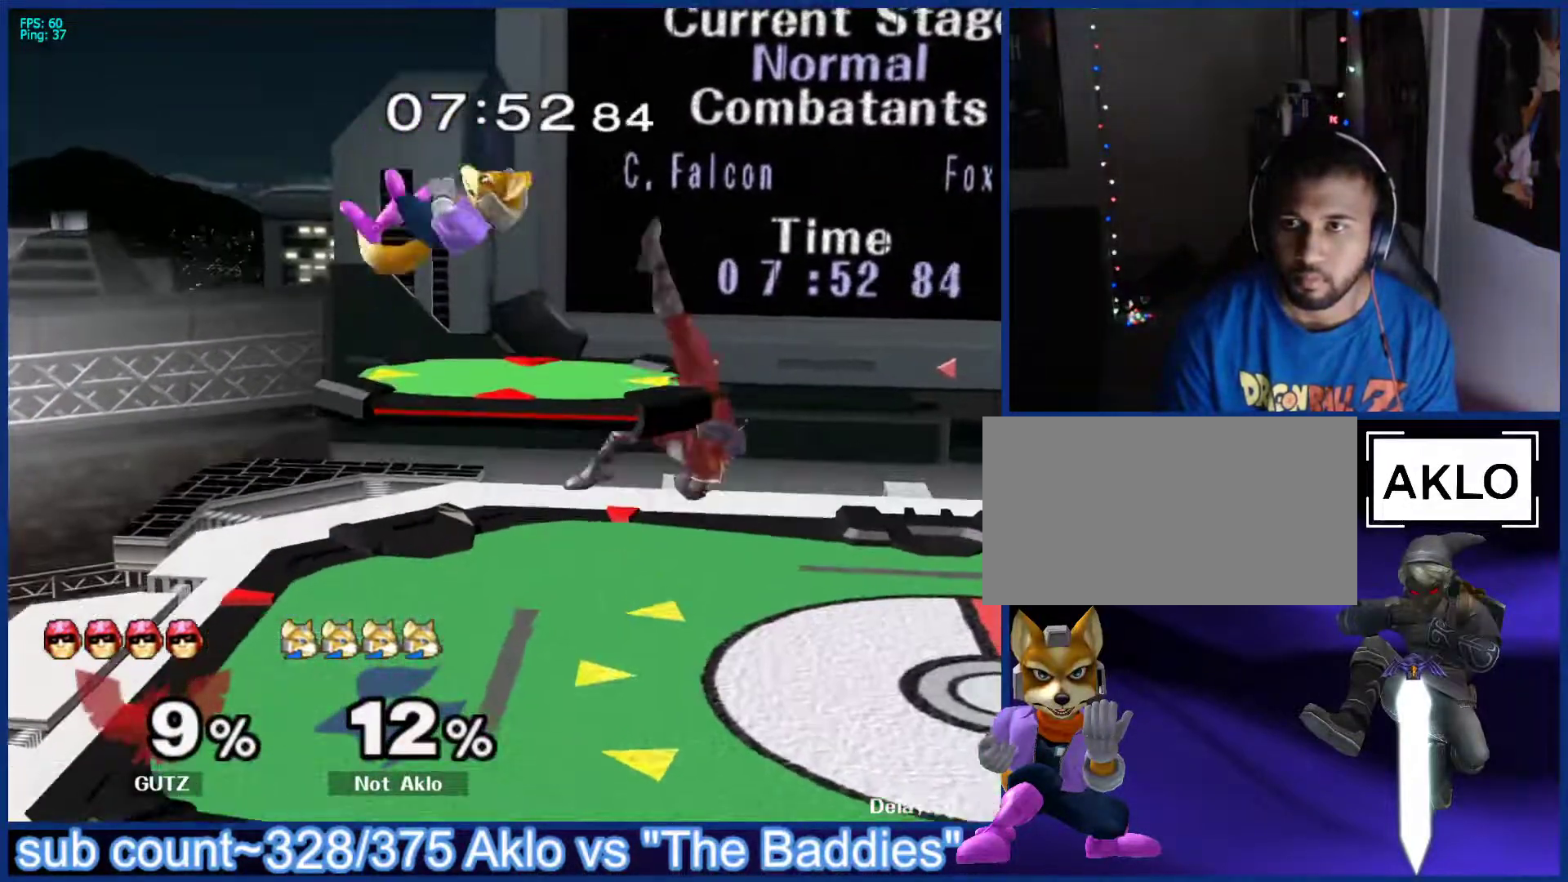
{"buttons": [], "left_stick": "down", "right_stick": "left", "events": [[50, "left_stick", "center"], [183, "left_stick", "right"], [450, "left_stick", "down"], [483, "right_stick", "left"]]}
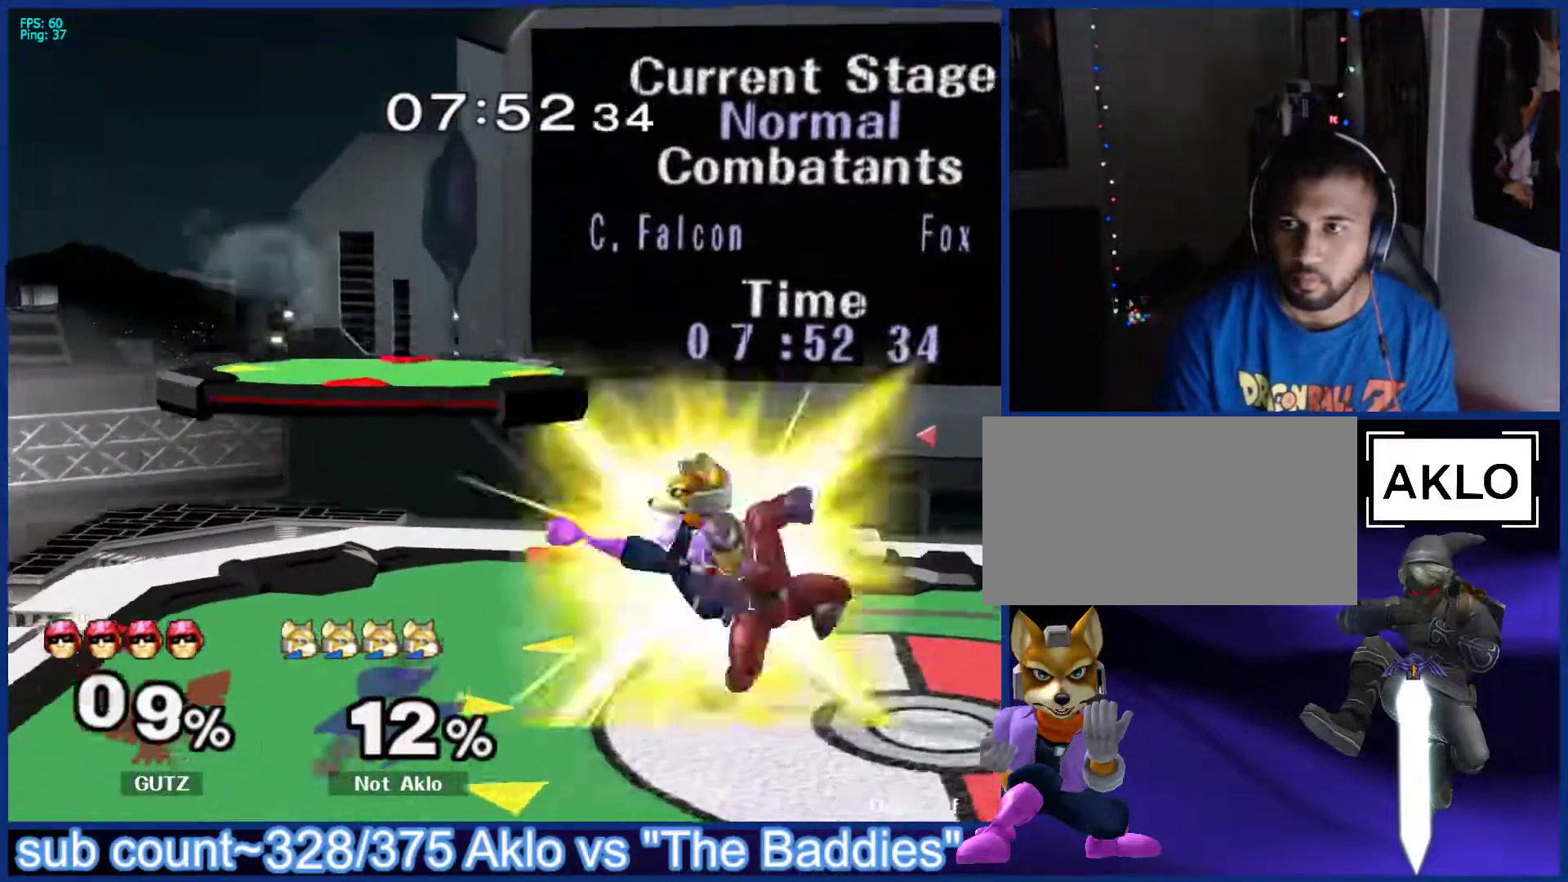
{"buttons": ["X"], "left_stick": "center", "right_stick": "center", "events": [[33, "left_stick", "right"], [50, "L1", "down"], [67, "right_stick", "center"], [133, "left_stick", "center"], [150, "L1", "up"], [333, "left_stick", "right"], [450, "left_stick", "center"], [483, "X", "down"]]}
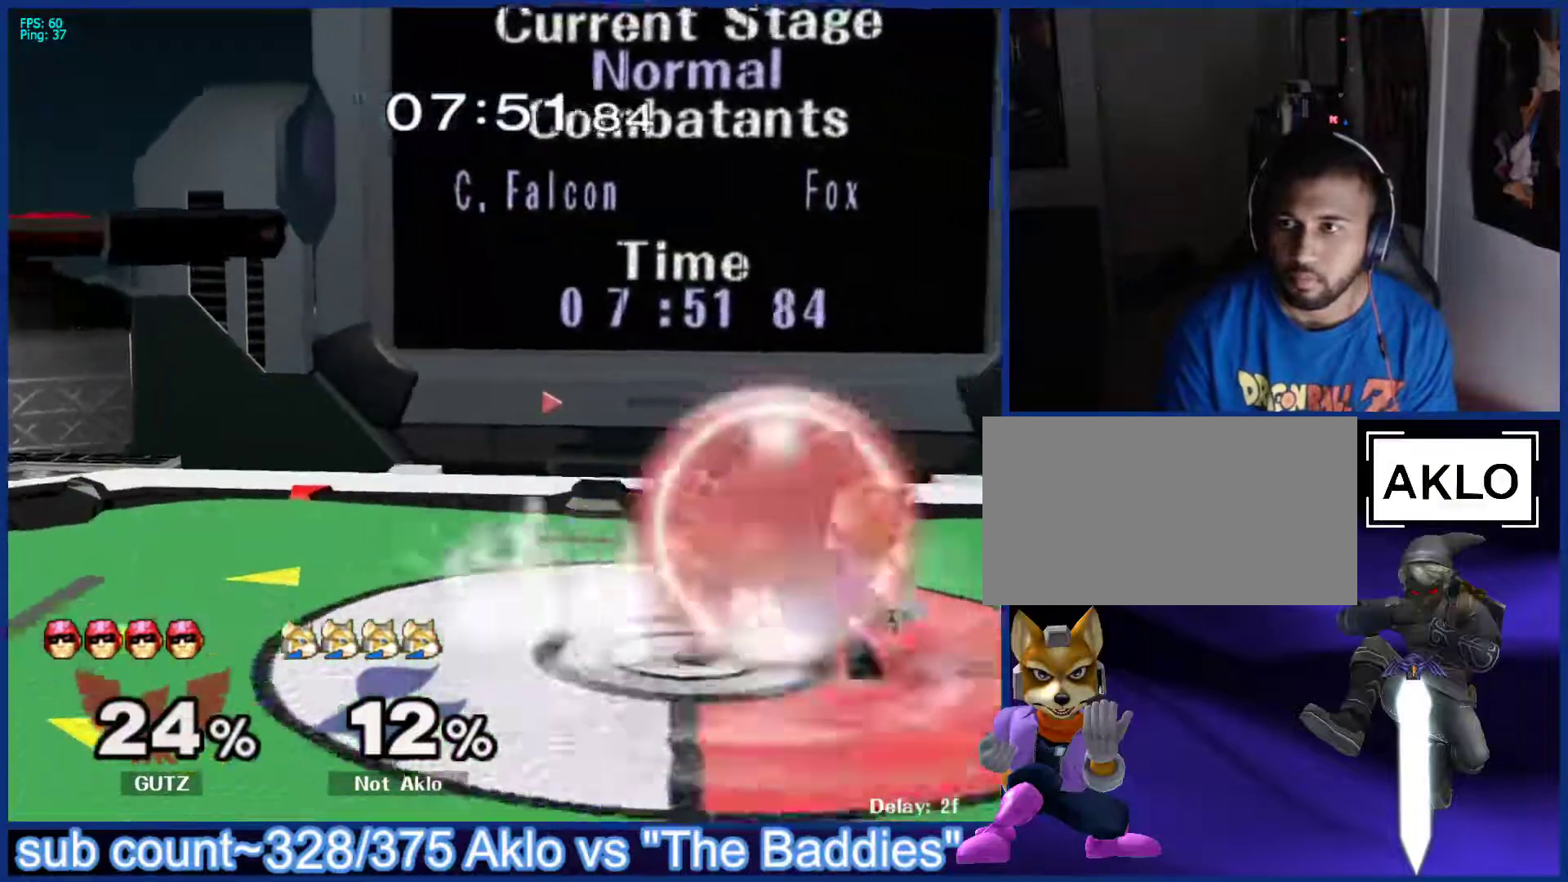
{"buttons": [], "left_stick": "left", "right_stick": "center", "events": [[17, "Z", "down"], [100, "Z", "up"], [133, "X", "up"], [133, "left_stick", "up"], [217, "left_stick", "center"], [467, "left_stick", "left"]]}
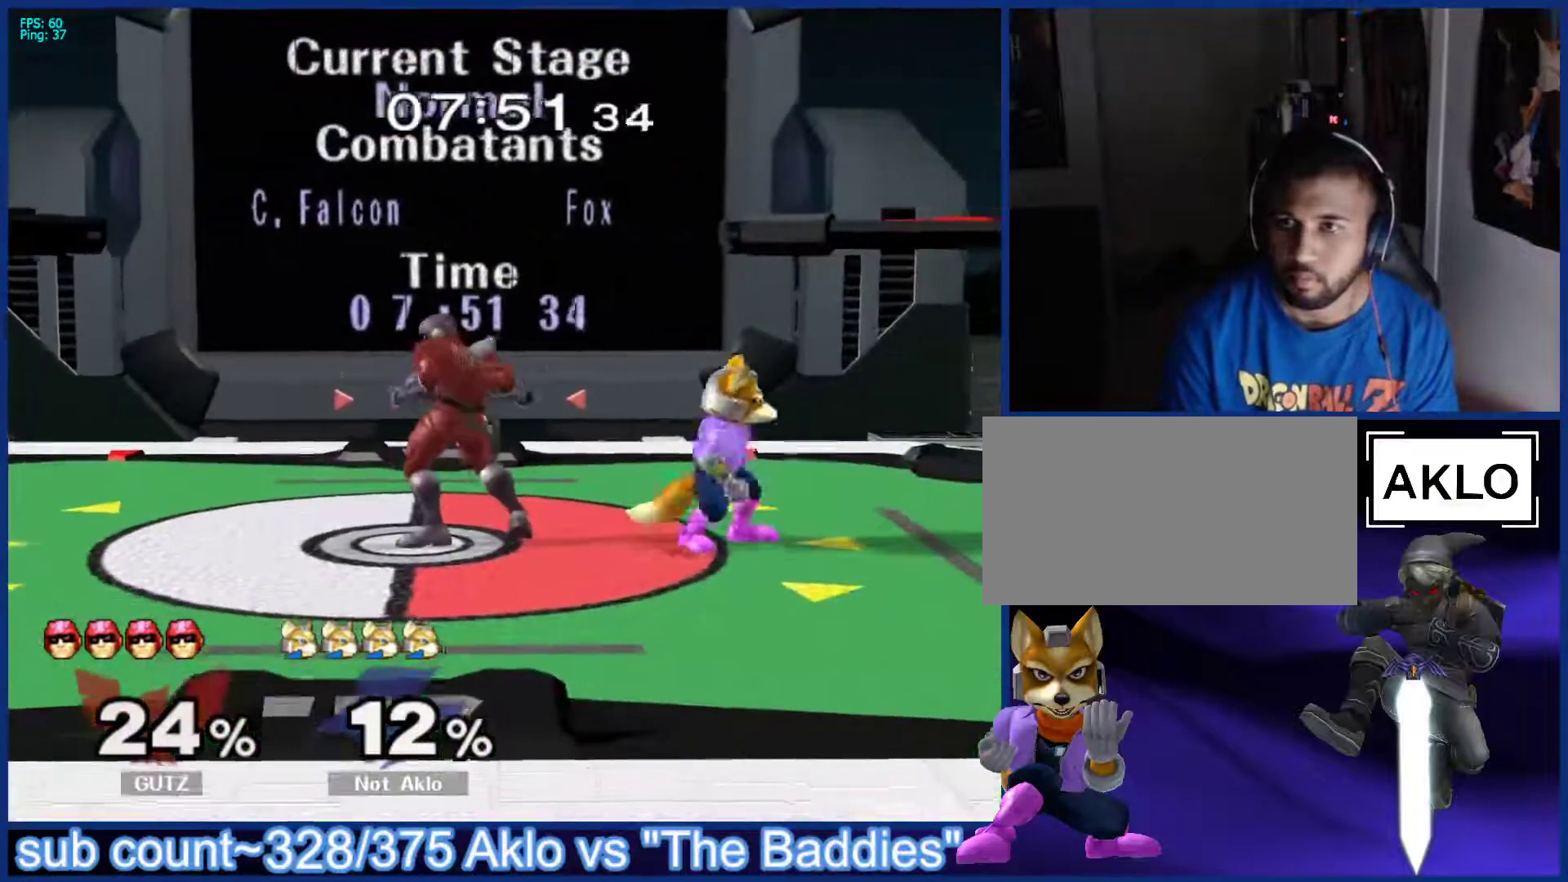
{"buttons": [], "left_stick": "right", "right_stick": "center", "events": [[400, "left_stick", "right"]]}